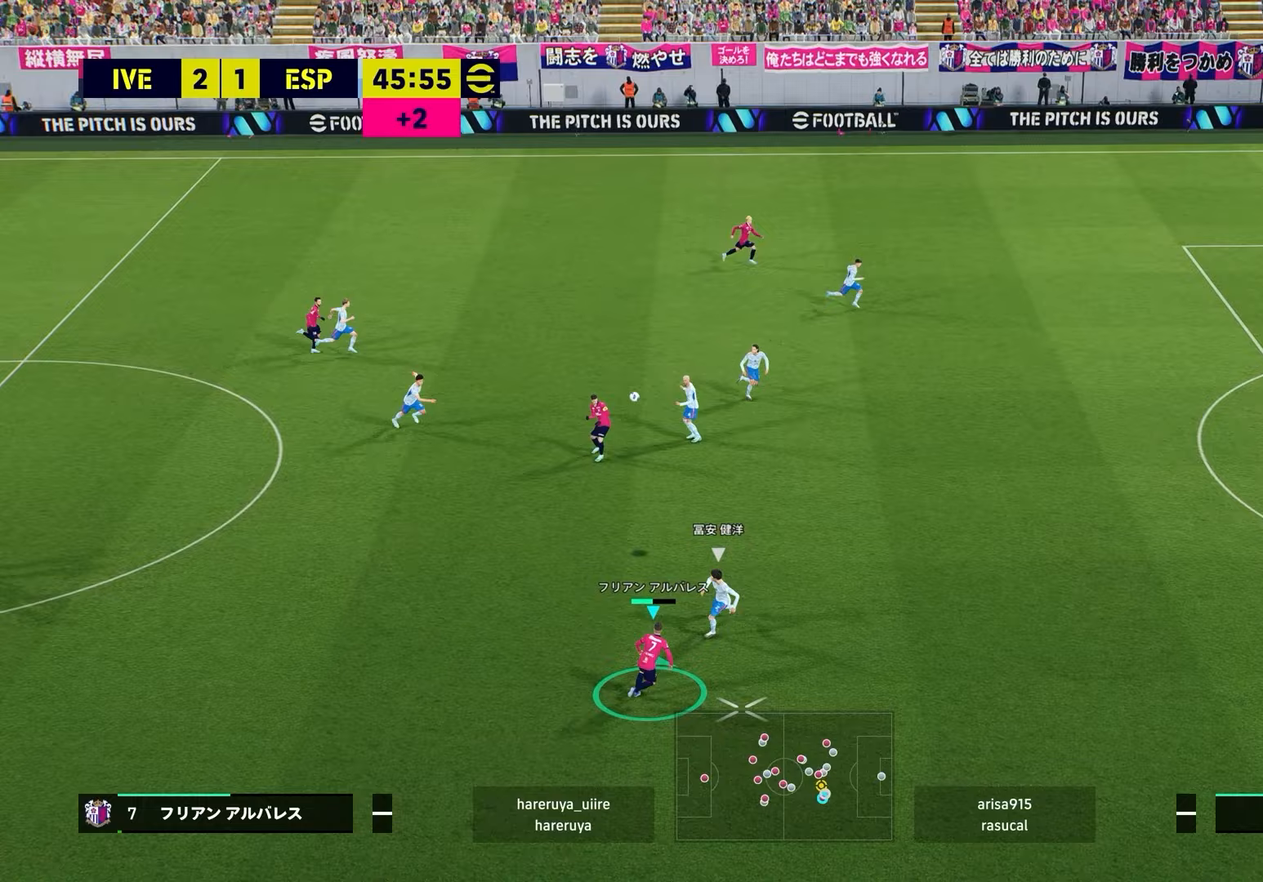
Gameplay with a controller (PlayStation layout); each line is a JSON object with the inputs held at the frame after it. "events" lists button and stick changes between this image and that frame as [ms after this image, input, new state], when the widget could be followed in between.
{"buttons": ["L2", "R2"], "left_stick": "down-right", "right_stick": "left", "events": [[167, "left_stick", "center"], [383, "right_stick", "left"], [400, "left_stick", "down-right"], [433, "L2", "down"]]}
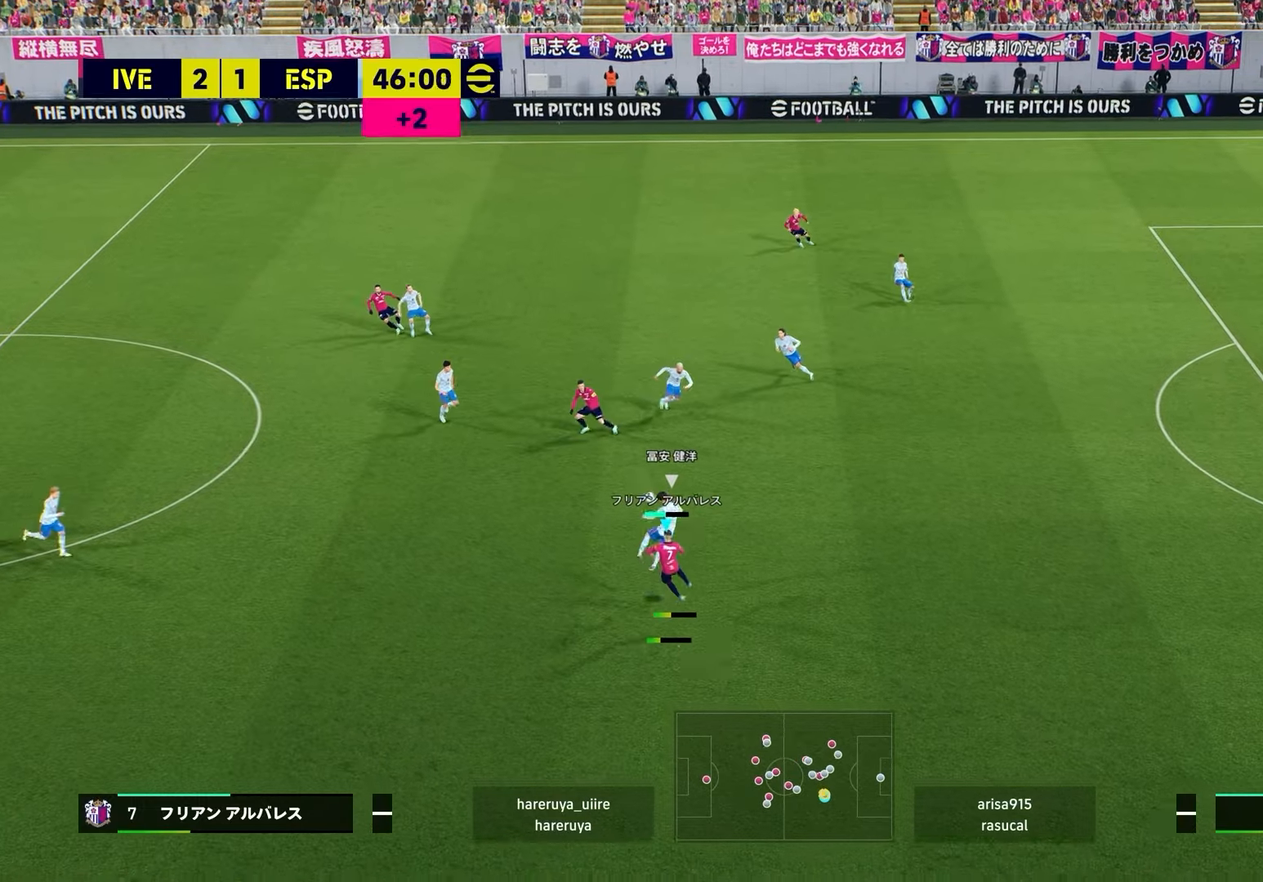
{"buttons": ["L2", "R2"], "left_stick": "right", "right_stick": "center", "events": [[50, "right_stick", "center"], [417, "left_stick", "right"]]}
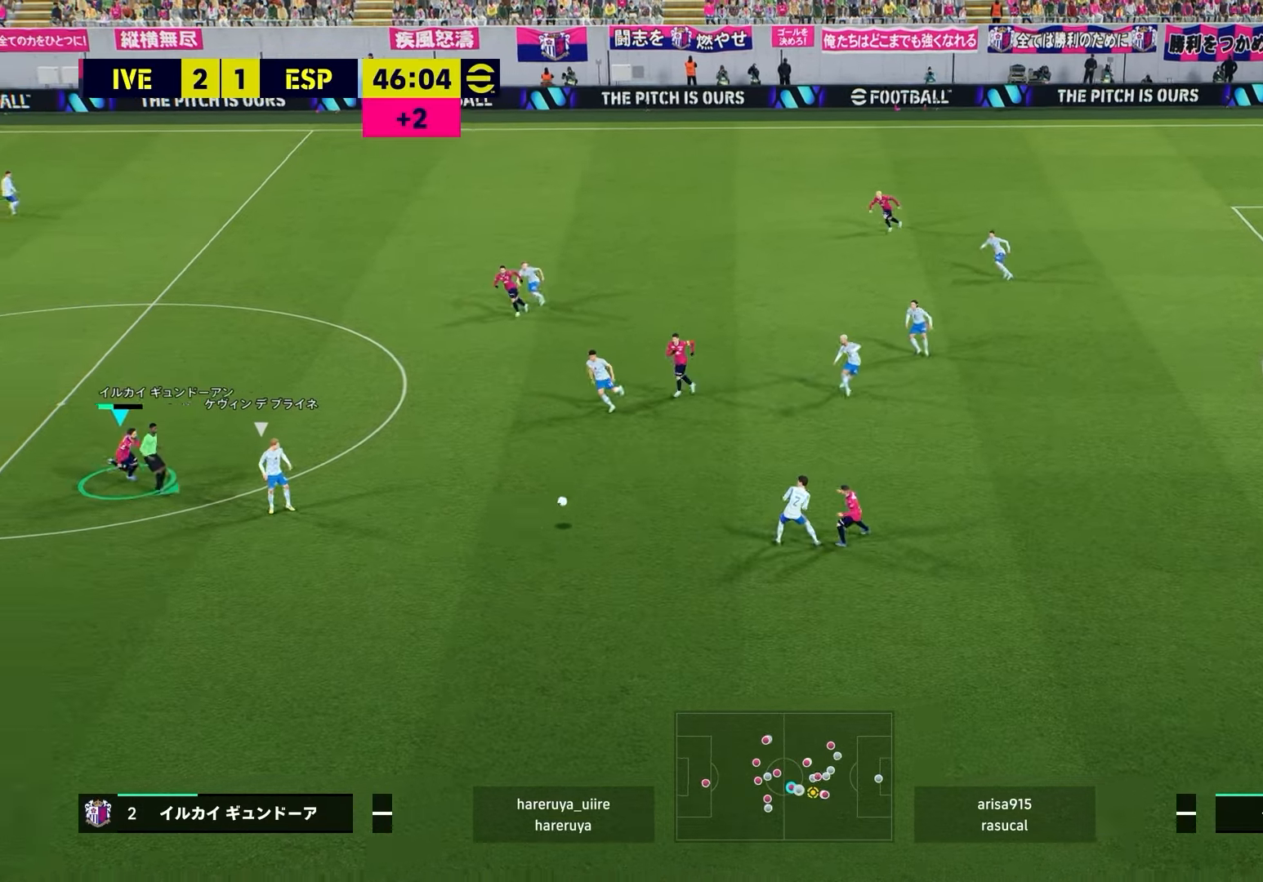
{"buttons": ["L2", "R2"], "left_stick": "right", "right_stick": "center", "events": []}
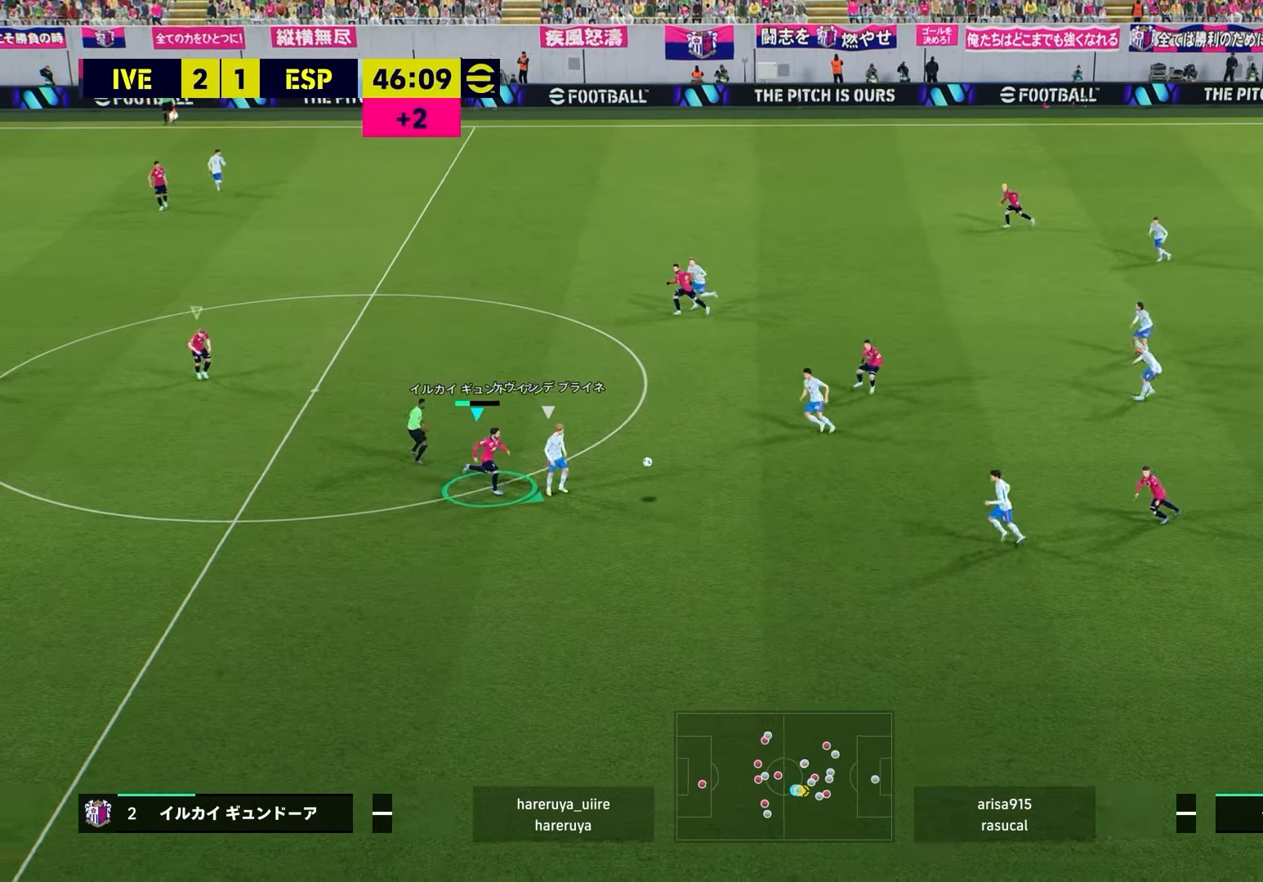
{"buttons": ["L2", "R2"], "left_stick": "center", "right_stick": "center", "events": [[467, "left_stick", "center"]]}
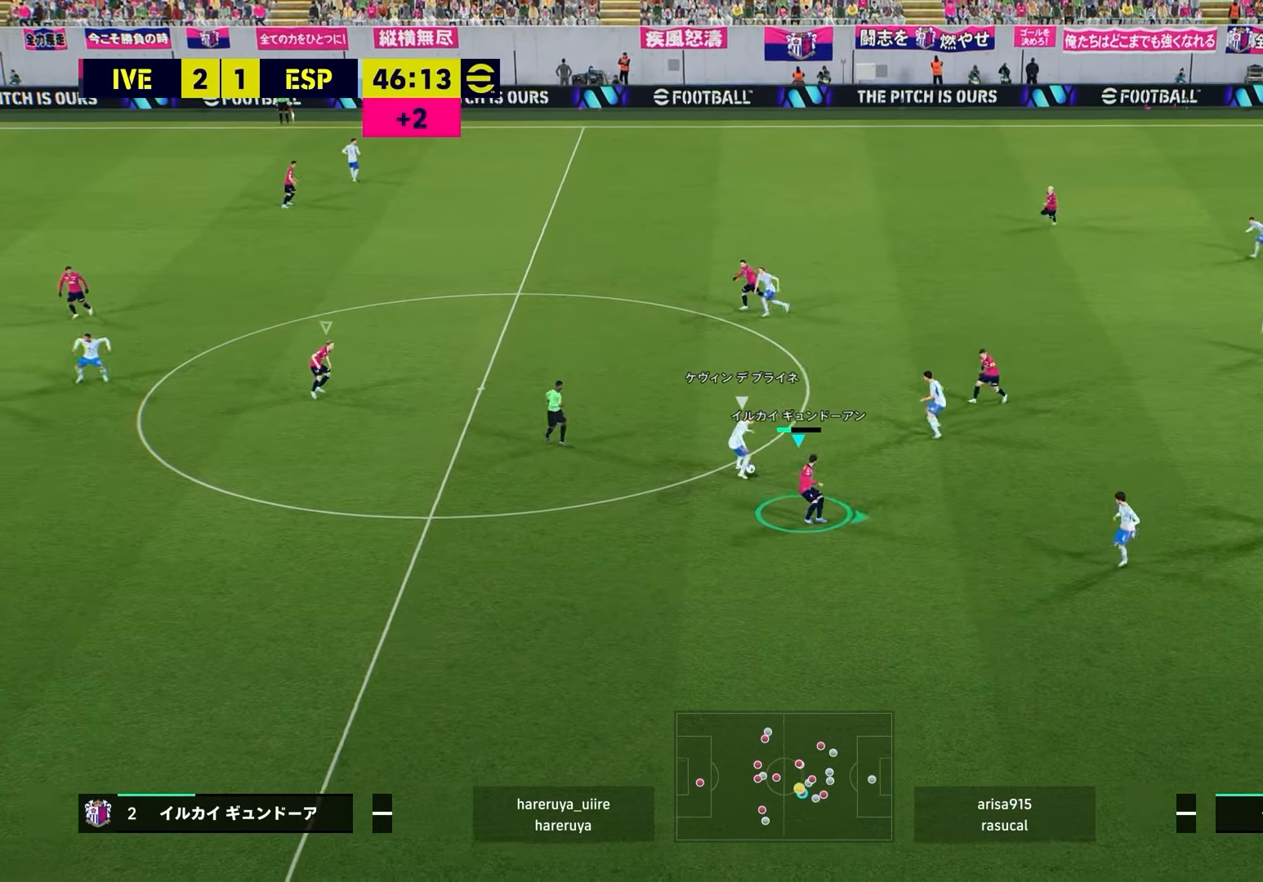
{"buttons": ["L2", "R2"], "left_stick": "down-left", "right_stick": "left", "events": [[33, "left_stick", "left"], [183, "right_stick", "up"], [333, "left_stick", "down-left"], [333, "right_stick", "center"], [400, "right_stick", "left"]]}
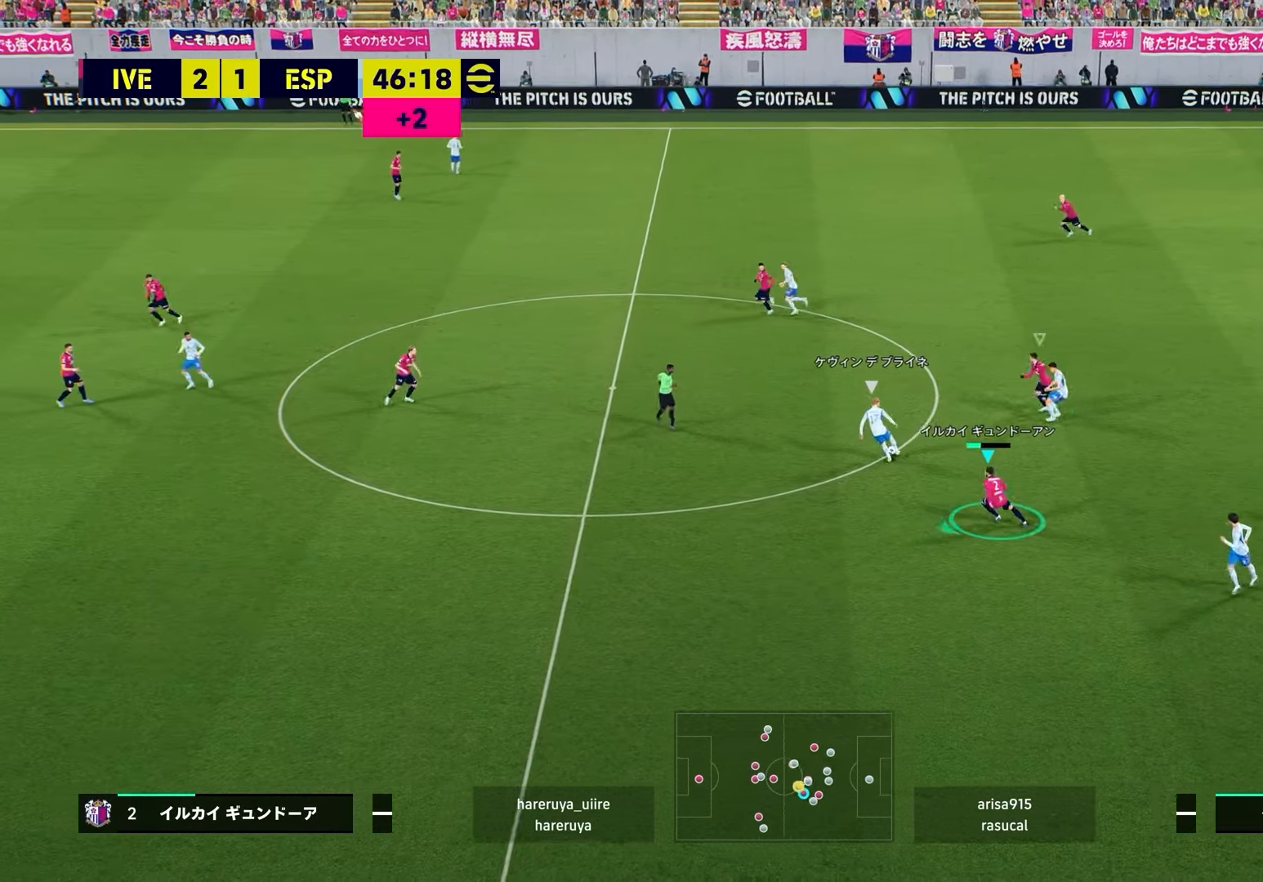
{"buttons": ["L2", "R2"], "left_stick": "down-right", "right_stick": "center", "events": [[67, "left_stick", "down-right"], [67, "right_stick", "center"], [183, "SQUARE", "down"], [283, "SQUARE", "up"]]}
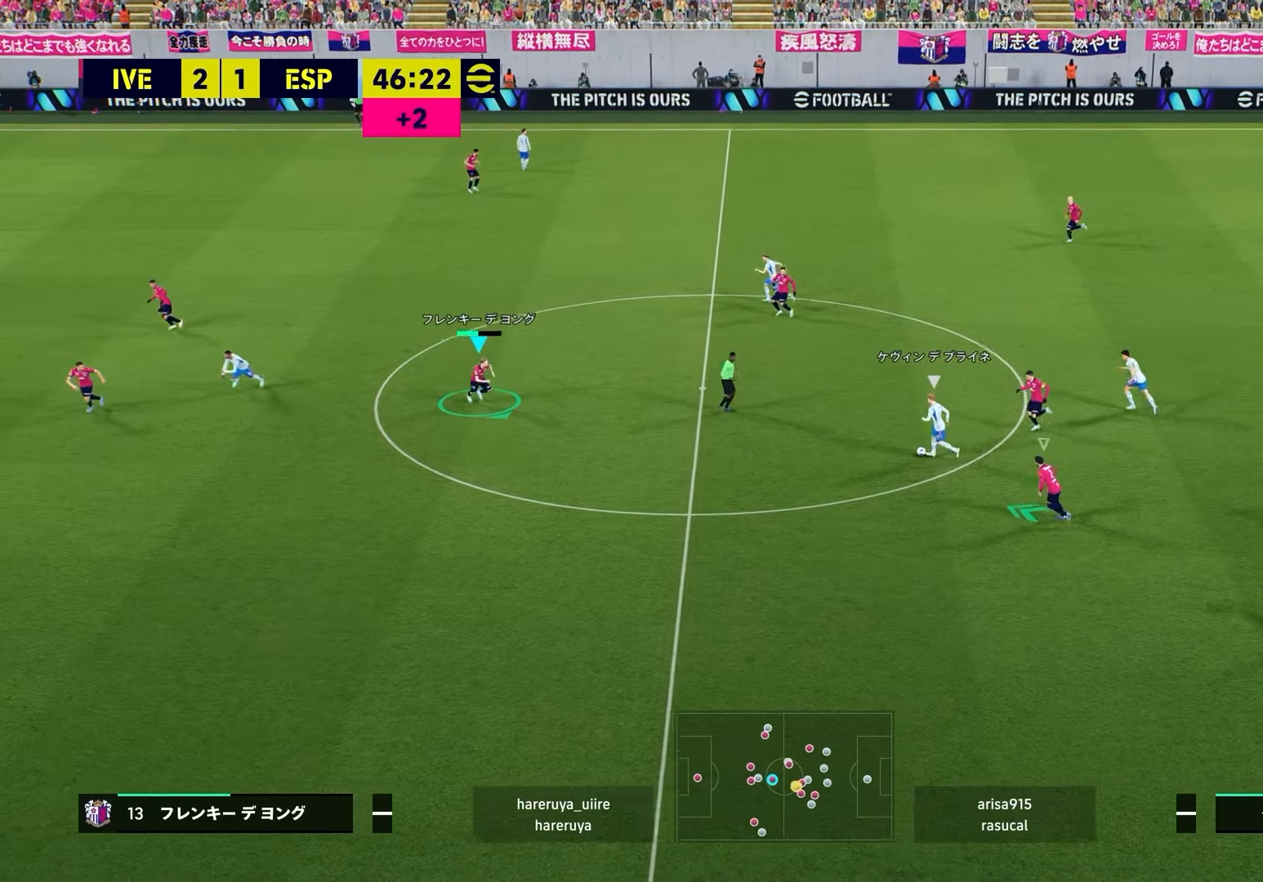
{"buttons": ["R2"], "left_stick": "left", "right_stick": "center", "events": [[67, "left_stick", "down-left"], [83, "right_stick", "up-right"], [200, "right_stick", "center"], [283, "L2", "up"], [383, "left_stick", "left"]]}
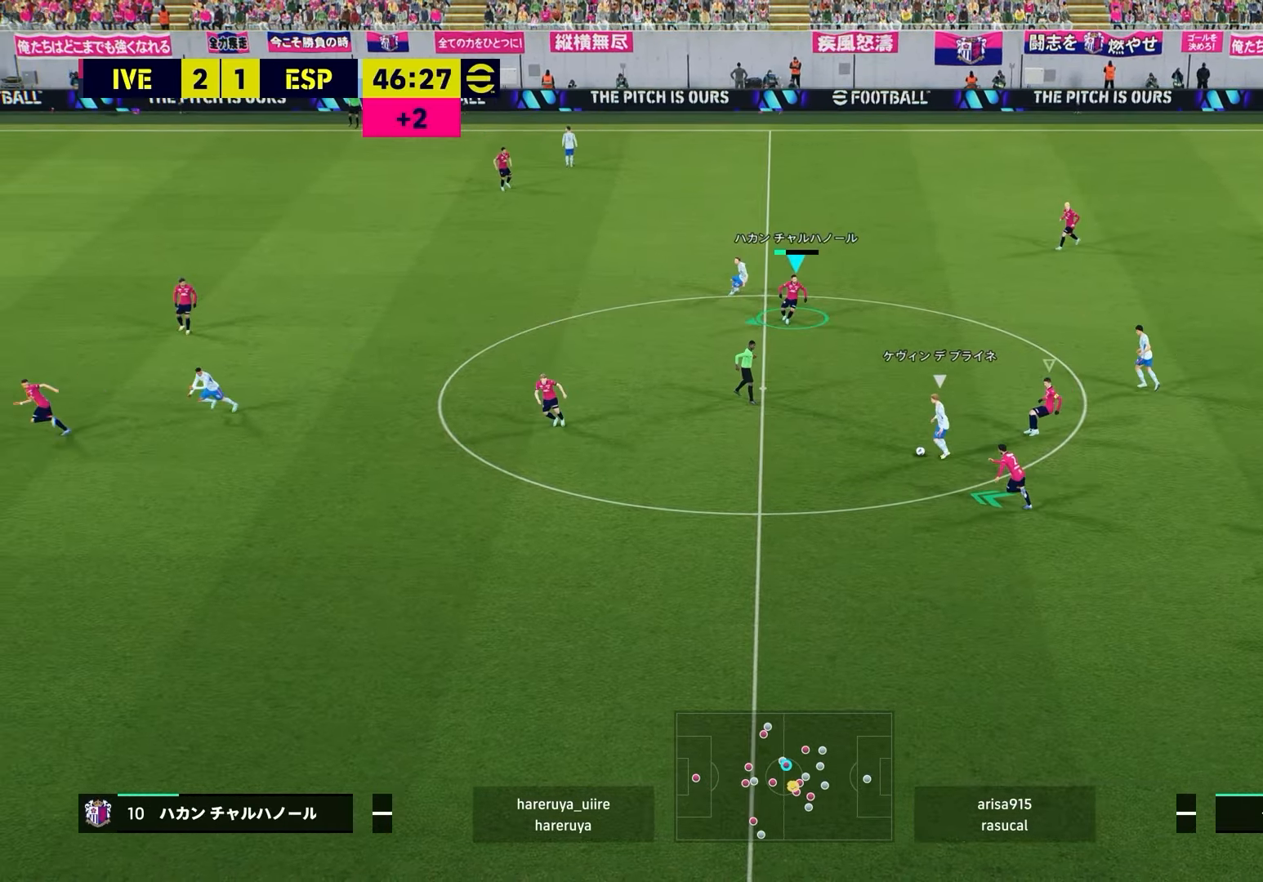
{"buttons": ["R2"], "left_stick": "left", "right_stick": "center", "events": []}
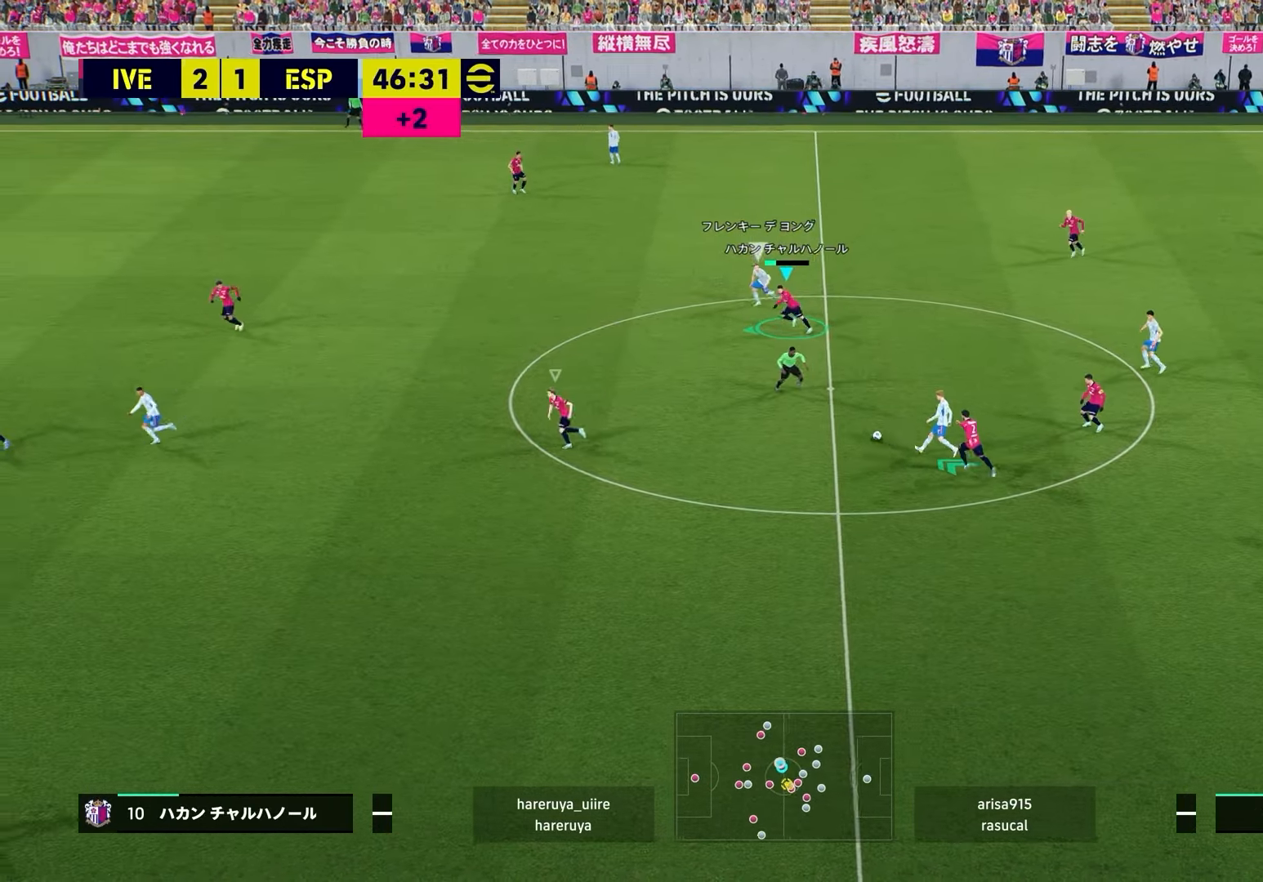
{"buttons": ["R2"], "left_stick": "down", "right_stick": "center", "events": [[450, "left_stick", "down"]]}
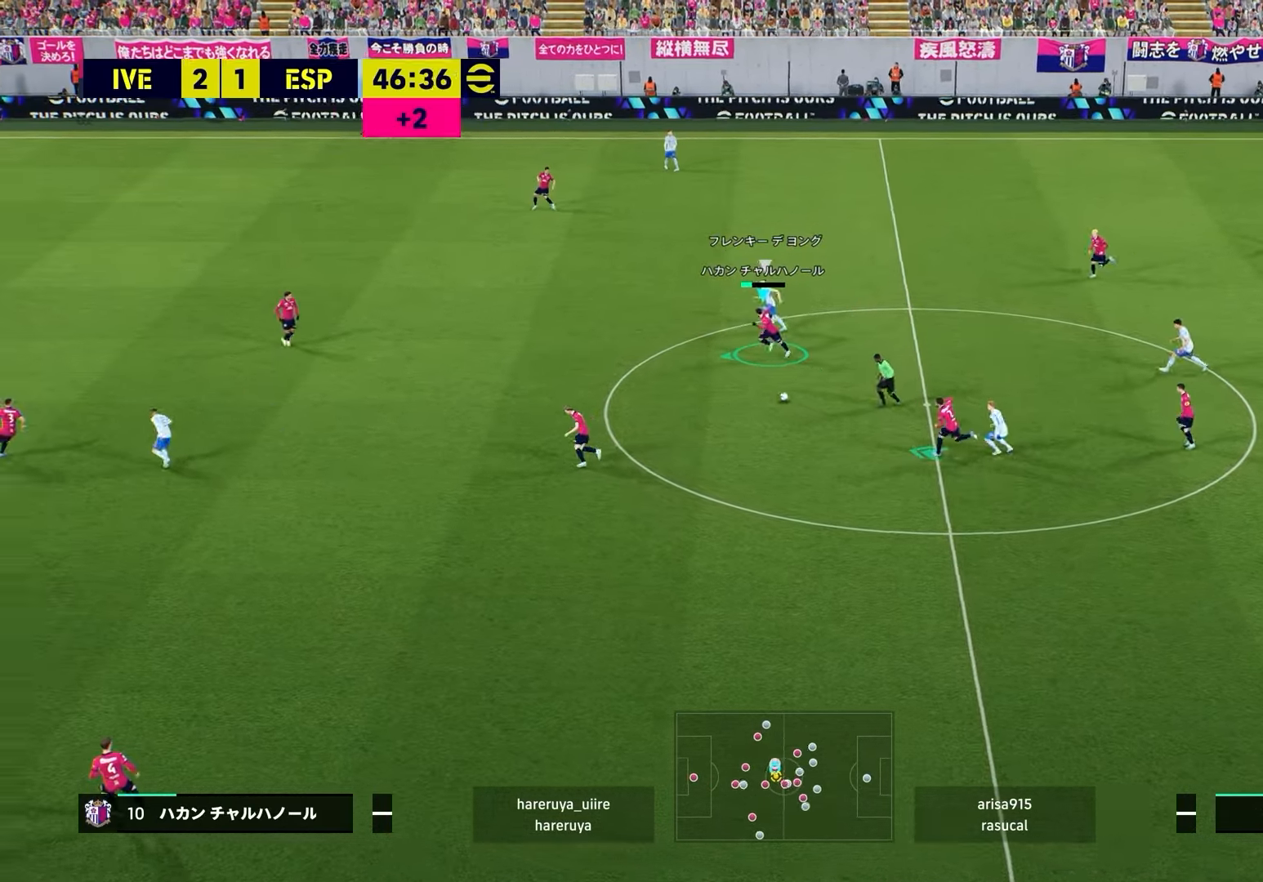
{"buttons": [], "left_stick": "right", "right_stick": "center", "events": [[33, "R2", "up"], [33, "left_stick", "down-right"], [217, "left_stick", "right"]]}
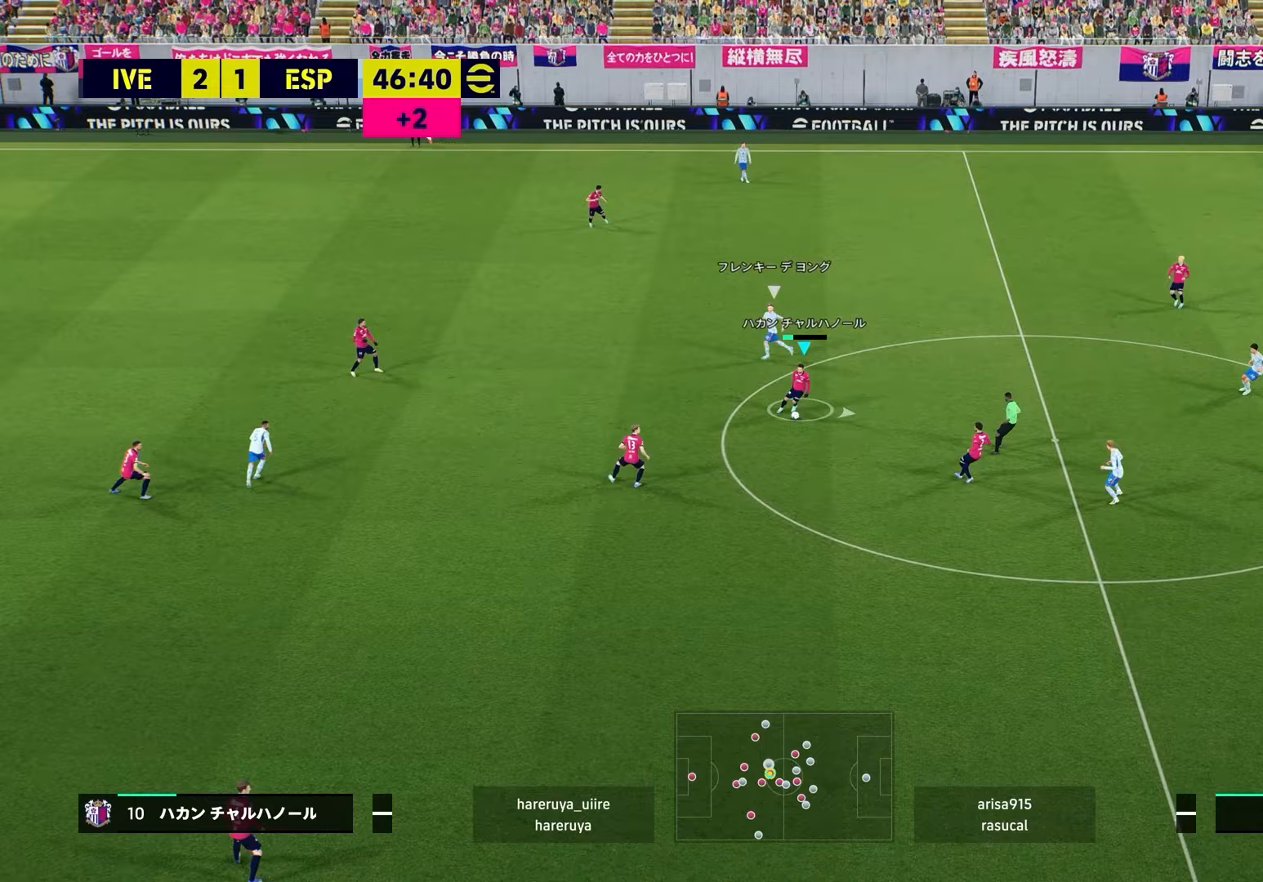
{"buttons": [], "left_stick": "right", "right_stick": "center", "events": []}
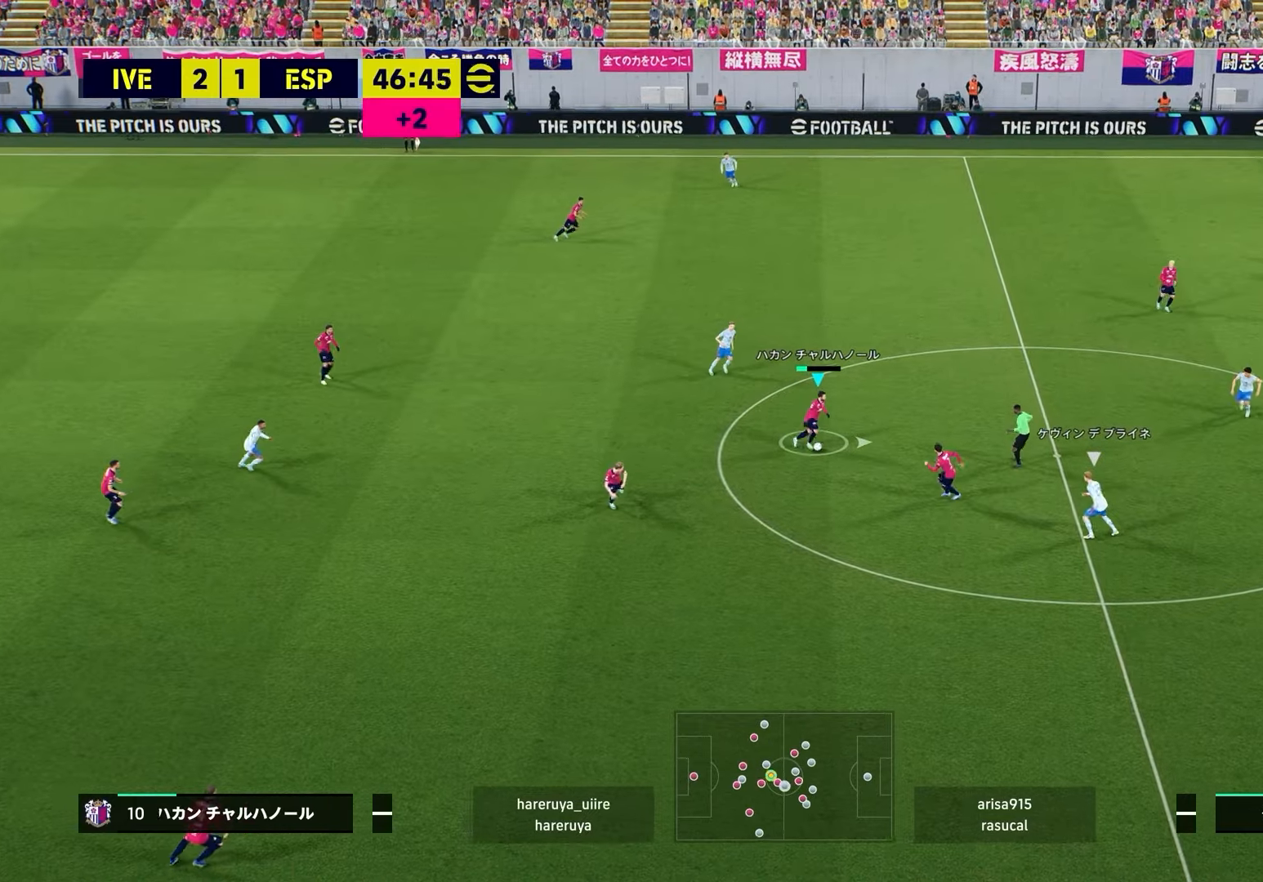
{"buttons": [], "left_stick": "center", "right_stick": "center", "events": [[100, "CIRCLE", "down"], [250, "CIRCLE", "up"], [433, "left_stick", "center"]]}
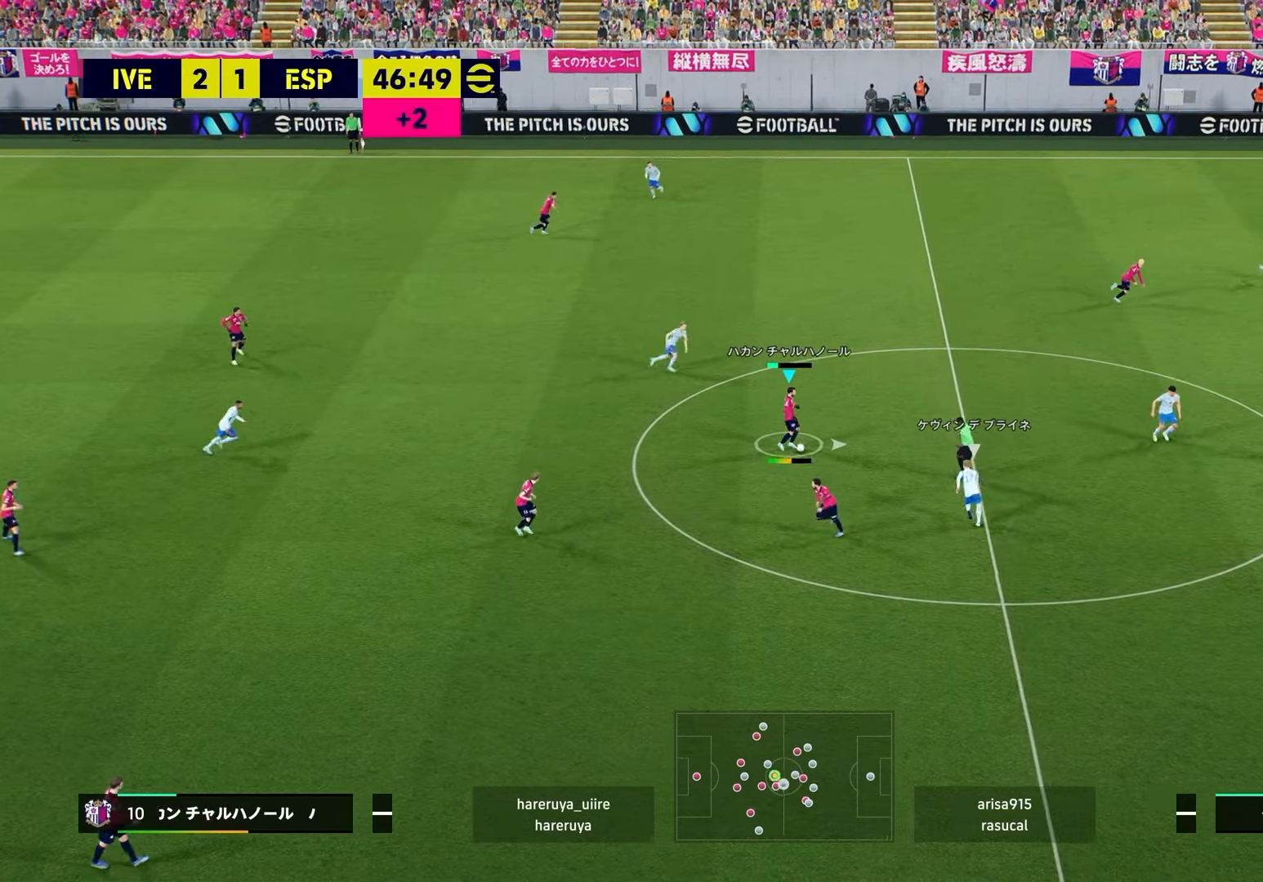
{"buttons": [], "left_stick": "center", "right_stick": "center", "events": []}
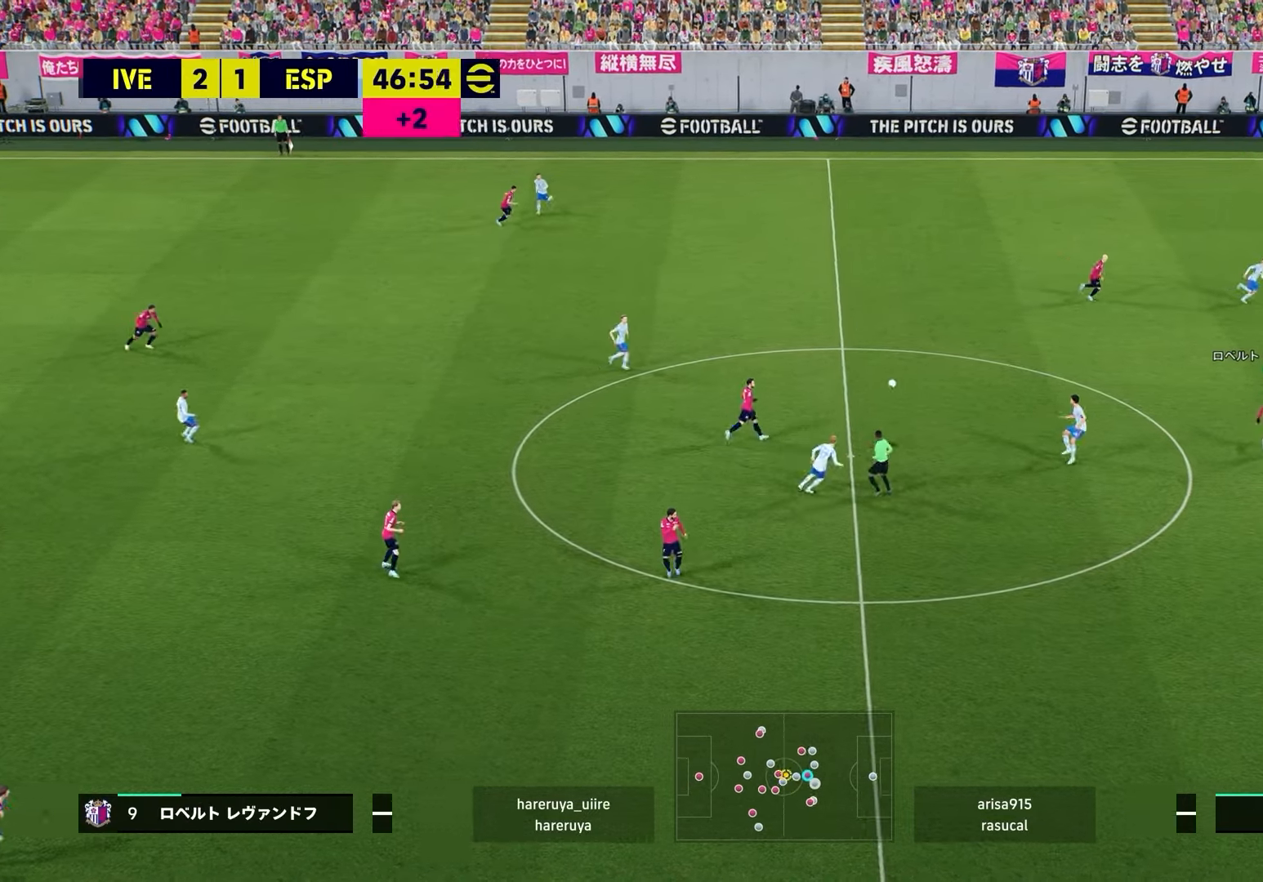
{"buttons": [], "left_stick": "center", "right_stick": "center", "events": [[200, "left_stick", "down-right"], [233, "CROSS", "down"], [383, "CROSS", "up"], [450, "left_stick", "center"]]}
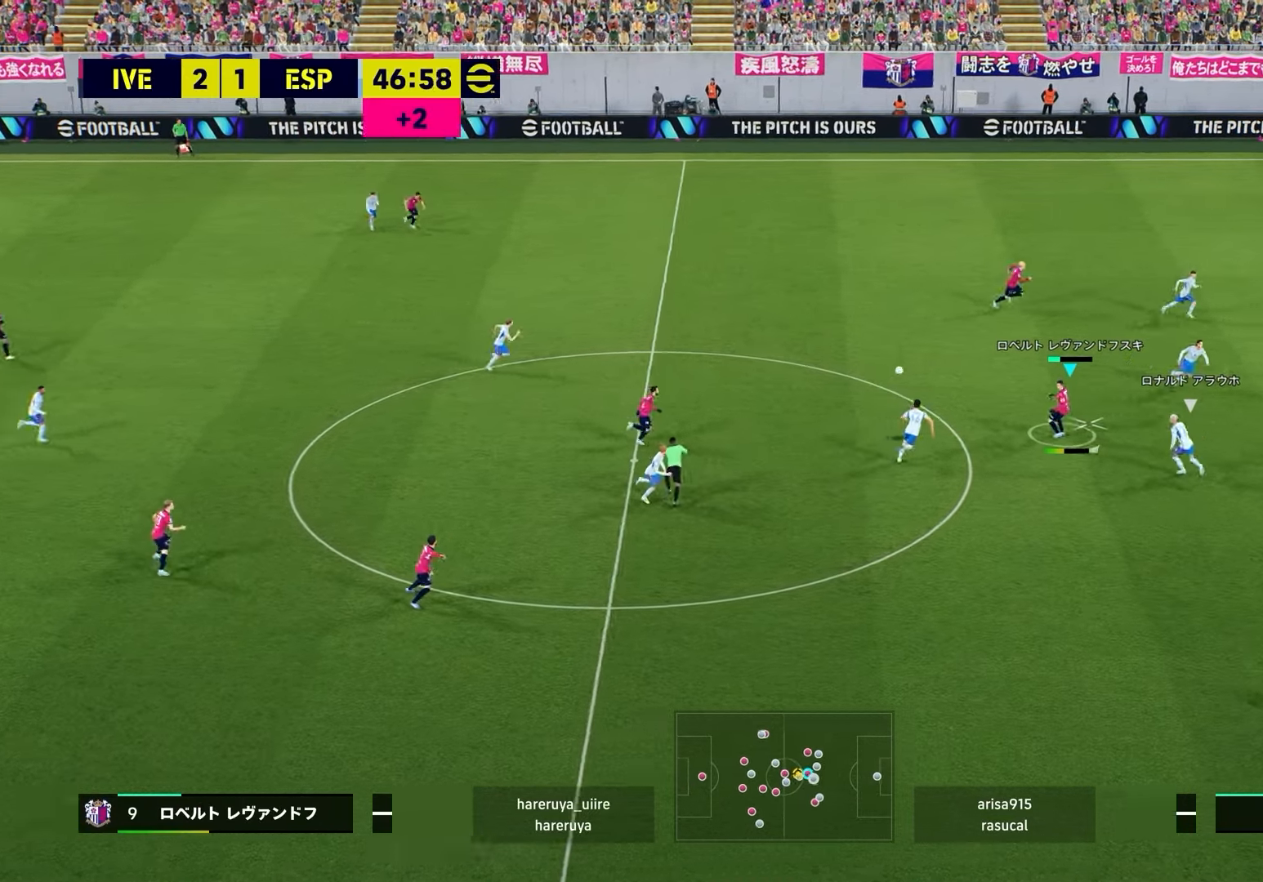
{"buttons": ["R2"], "left_stick": "up-left", "right_stick": "center", "events": [[200, "R2", "down"], [217, "left_stick", "up-left"]]}
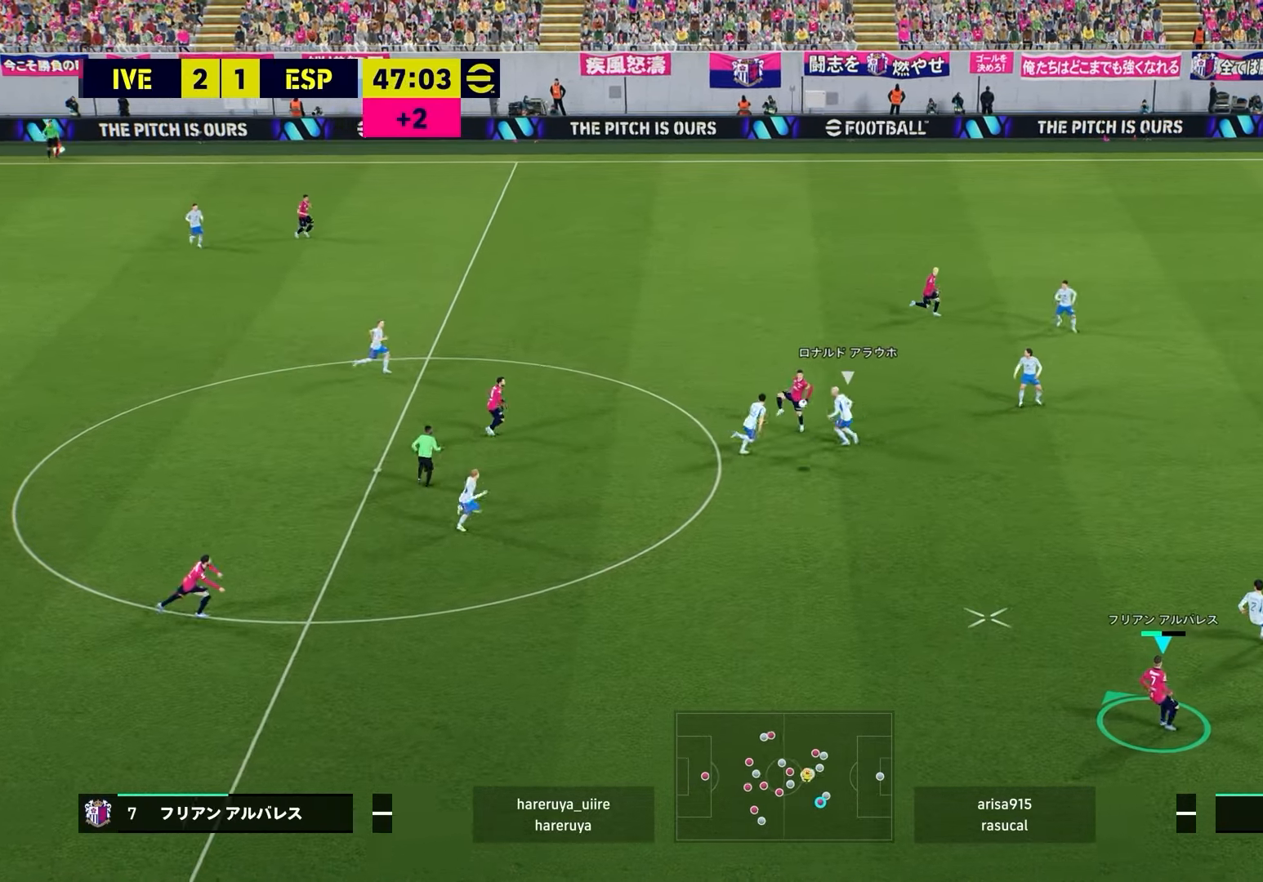
{"buttons": ["R2"], "left_stick": "up-left", "right_stick": "center", "events": []}
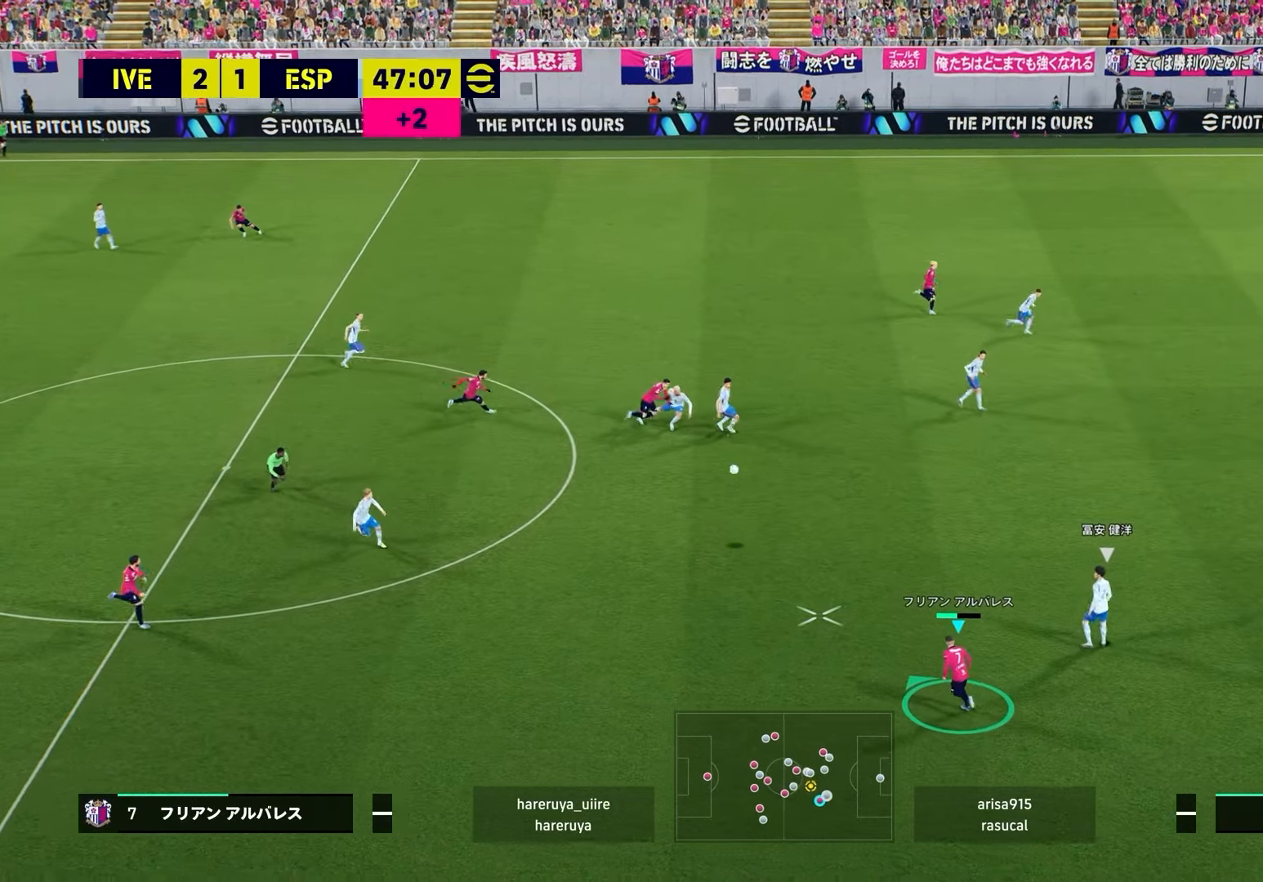
{"buttons": ["R2"], "left_stick": "up-left", "right_stick": "center", "events": []}
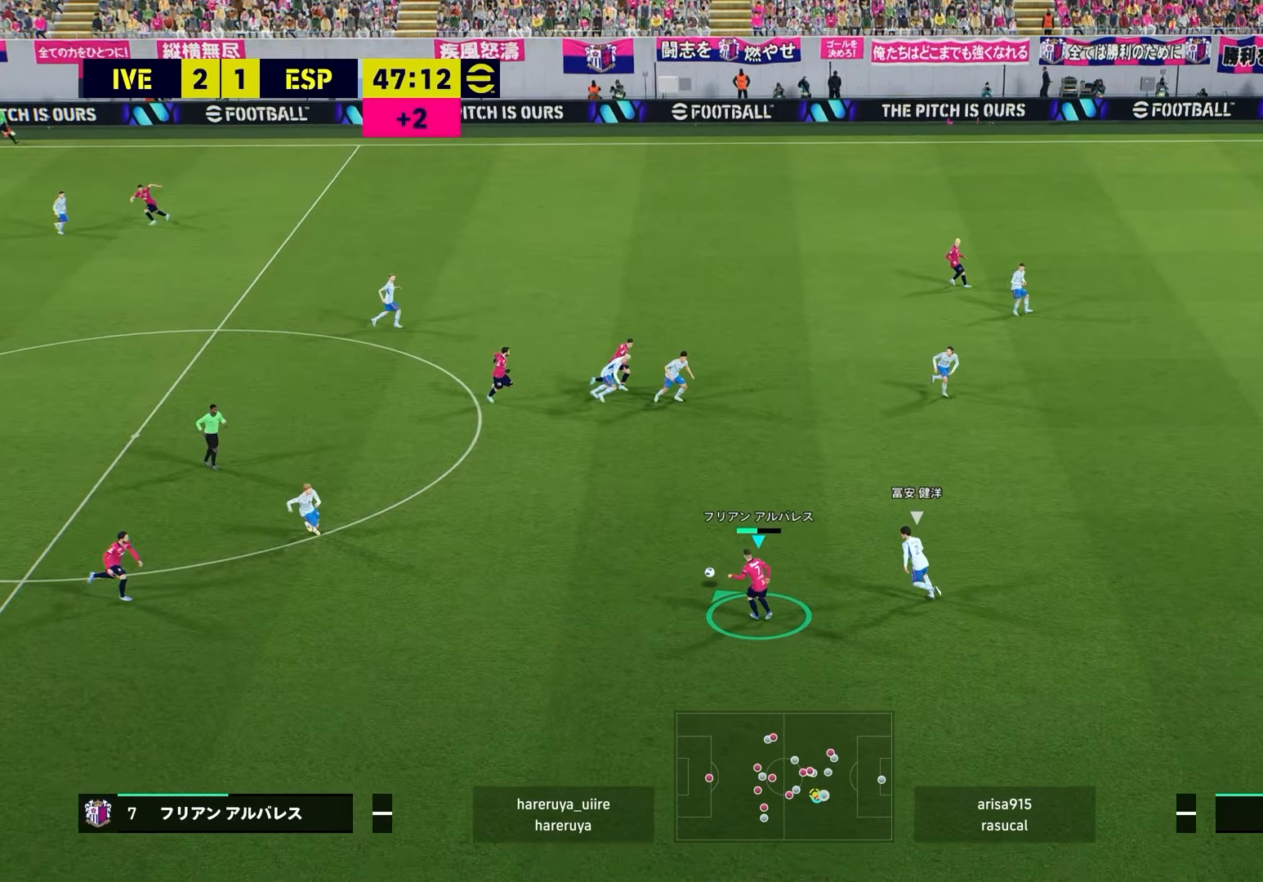
{"buttons": [], "left_stick": "up-left", "right_stick": "center", "events": [[17, "R2", "up"], [333, "CROSS", "down"], [367, "CROSS", "up"]]}
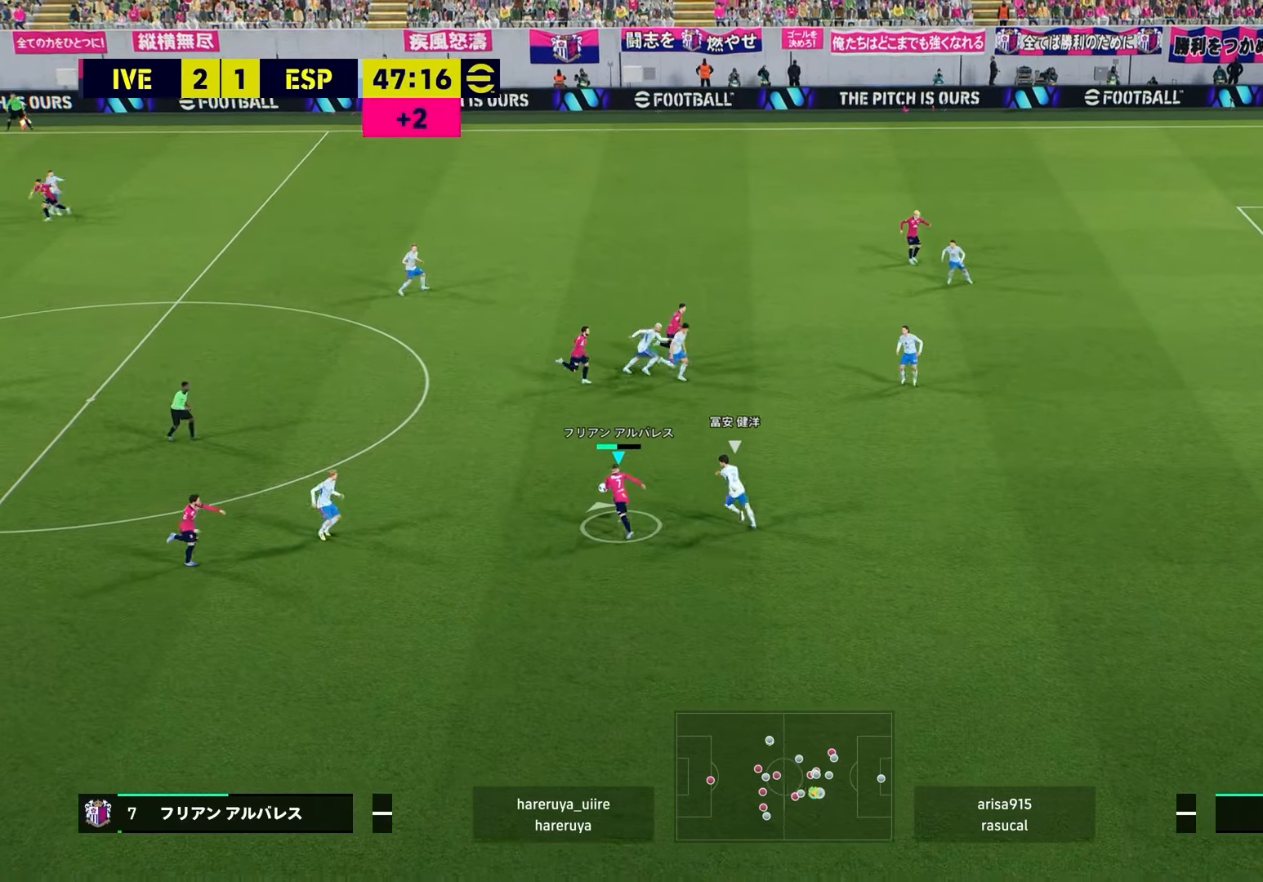
{"buttons": ["TRIANGLE"], "left_stick": "right", "right_stick": "center", "events": [[17, "left_stick", "up"], [117, "left_stick", "center"], [383, "left_stick", "right"], [450, "TRIANGLE", "down"]]}
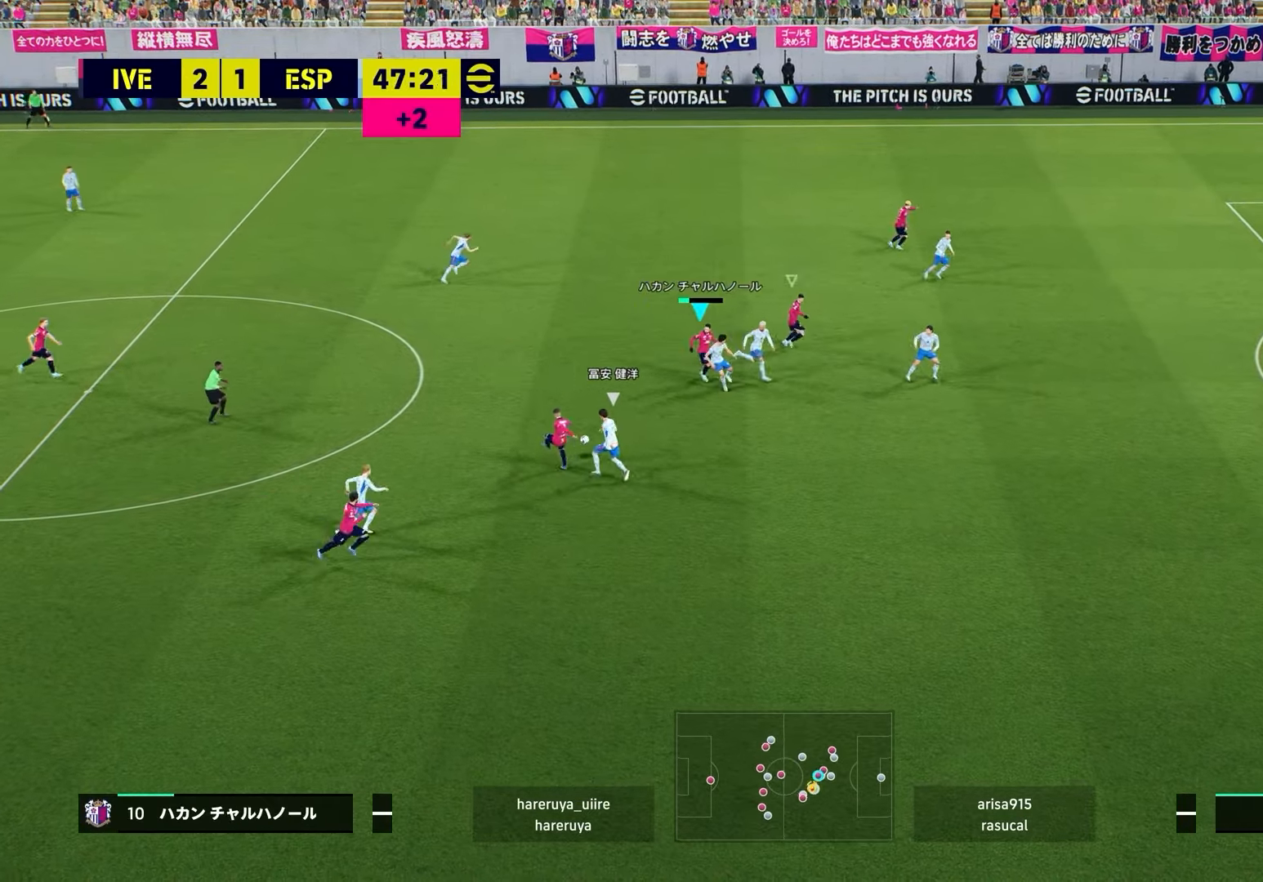
{"buttons": [], "left_stick": "right", "right_stick": "down-left", "events": [[33, "TRIANGLE", "up"], [500, "right_stick", "down-left"]]}
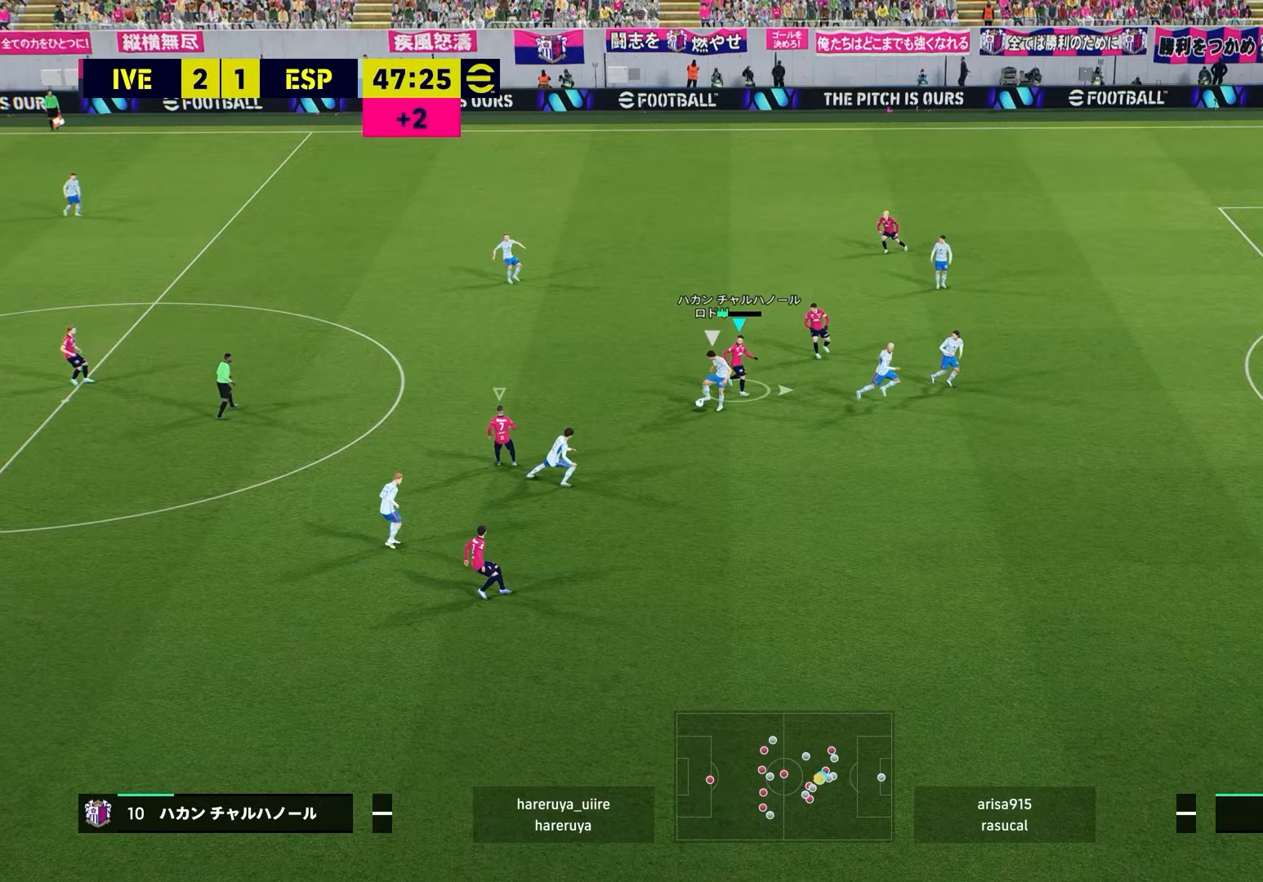
{"buttons": ["R2"], "left_stick": "up-left", "right_stick": "center", "events": [[17, "R2", "down"], [67, "left_stick", "up"], [117, "right_stick", "center"], [200, "left_stick", "up-left"], [233, "SQUARE", "down"], [350, "SQUARE", "up"]]}
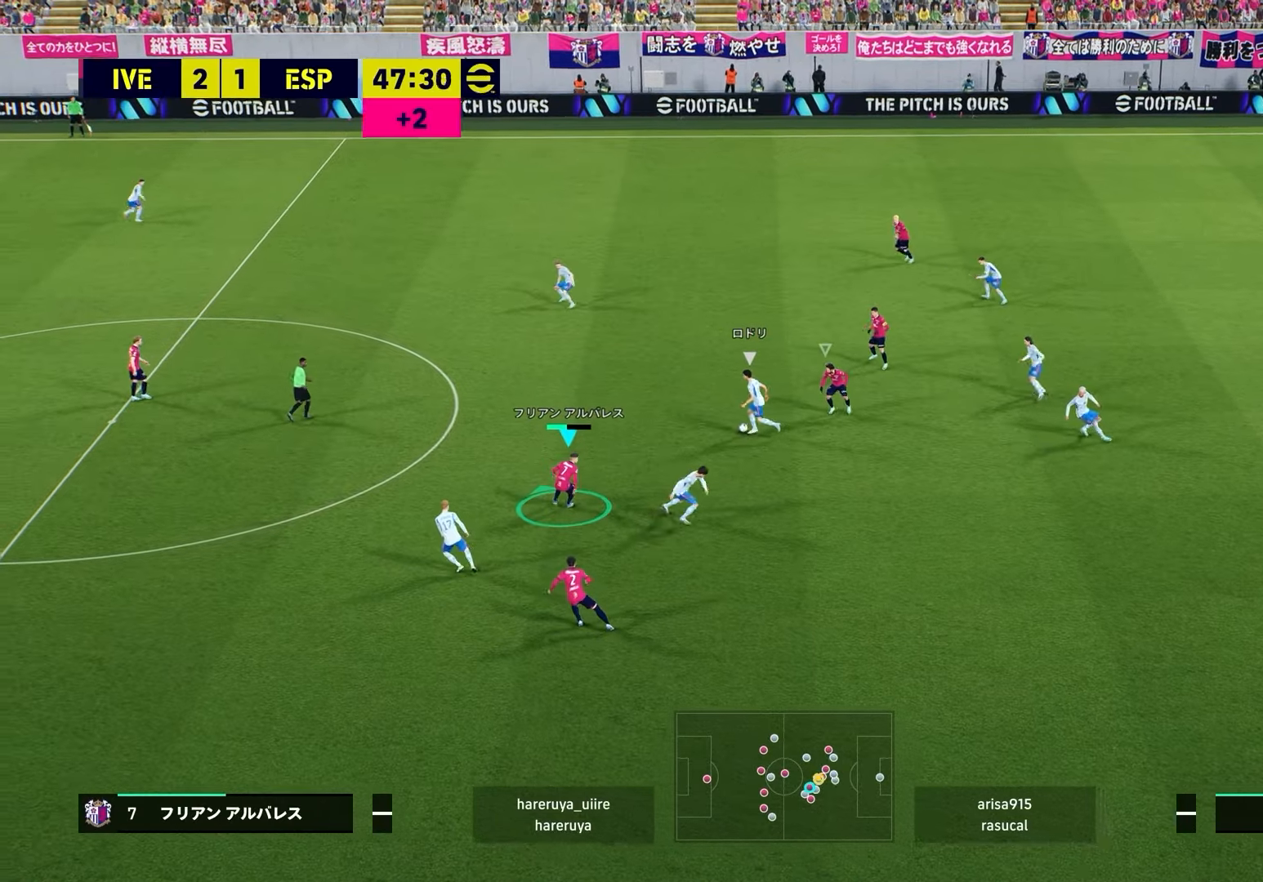
{"buttons": ["R2"], "left_stick": "left", "right_stick": "center", "events": [[67, "right_stick", "up-left"], [183, "left_stick", "left"], [233, "right_stick", "center"]]}
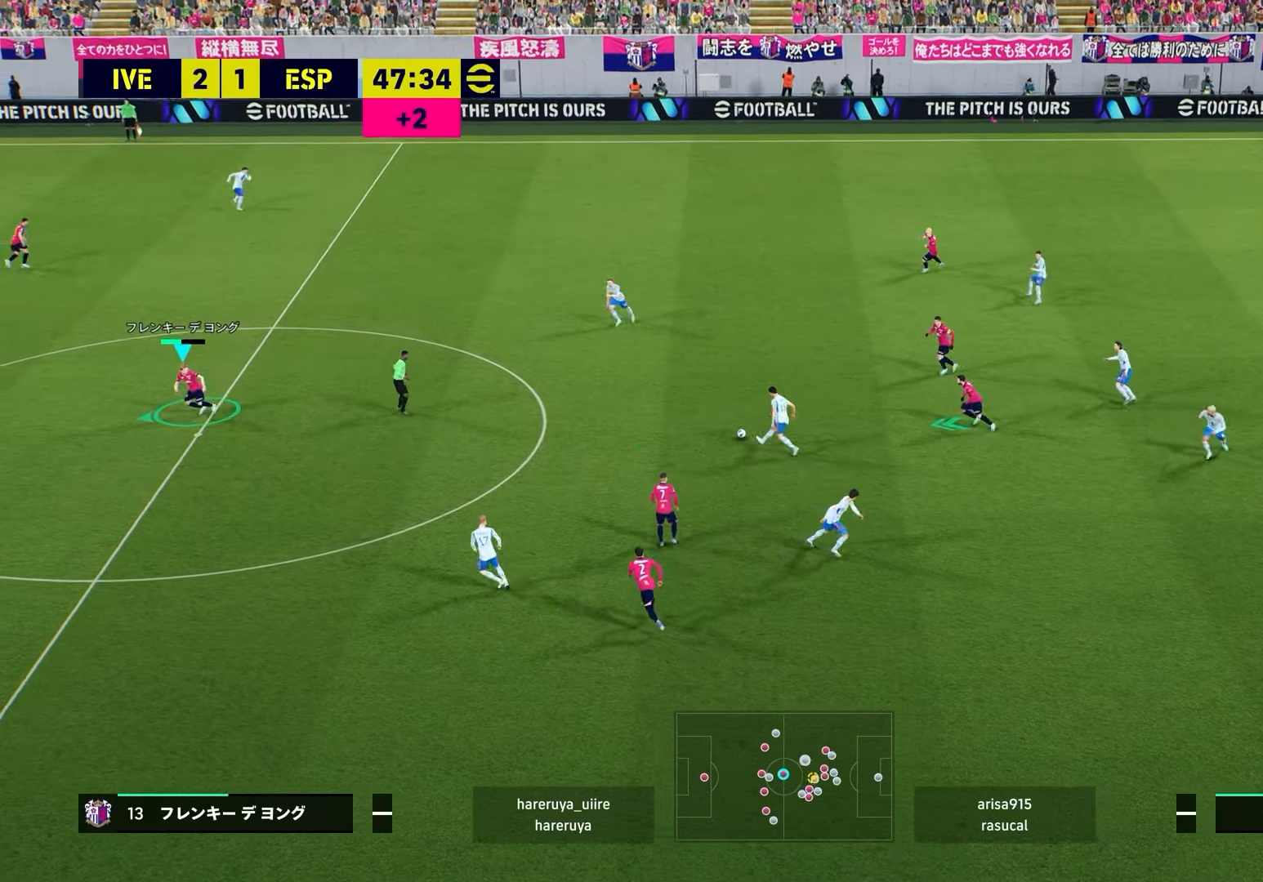
{"buttons": ["R2"], "left_stick": "center", "right_stick": "center", "events": [[467, "left_stick", "center"]]}
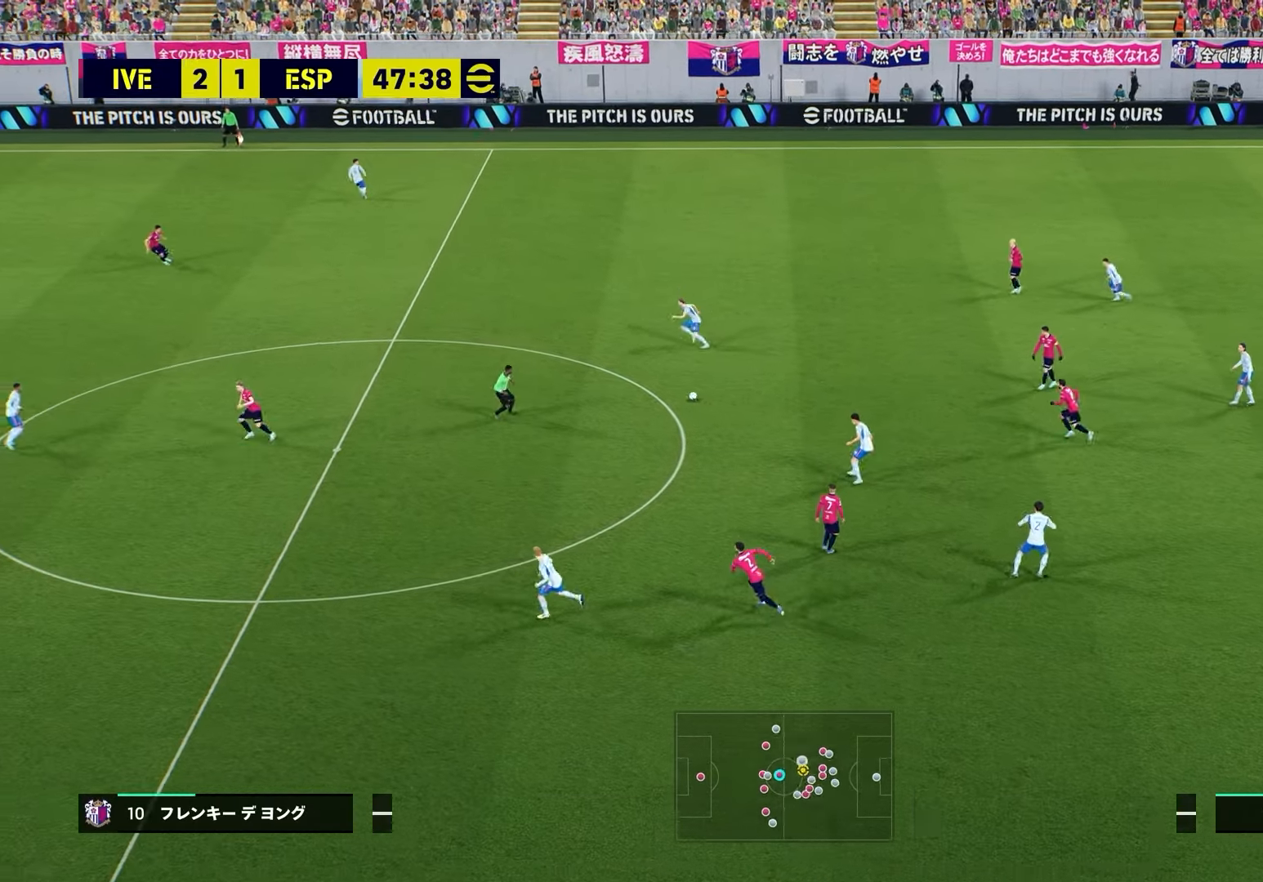
{"buttons": ["R2"], "left_stick": "center", "right_stick": "center", "events": [[133, "CROSS", "down"], [400, "CROSS", "up"]]}
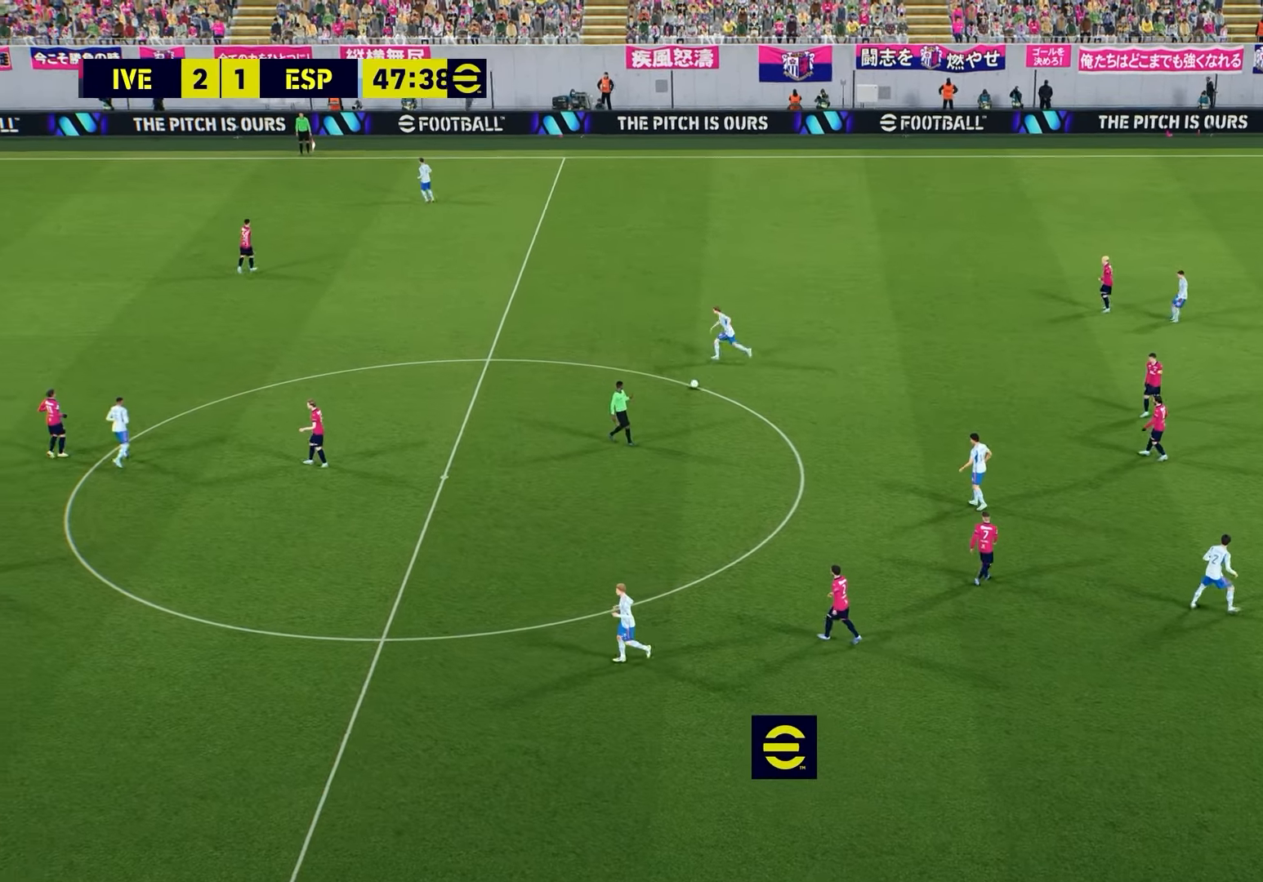
{"buttons": [], "left_stick": "center", "right_stick": "center", "events": [[50, "R2", "up"], [83, "CROSS", "down"], [150, "CROSS", "up"], [233, "CROSS", "down"], [333, "CROSS", "up"], [417, "CROSS", "down"], [500, "CROSS", "up"]]}
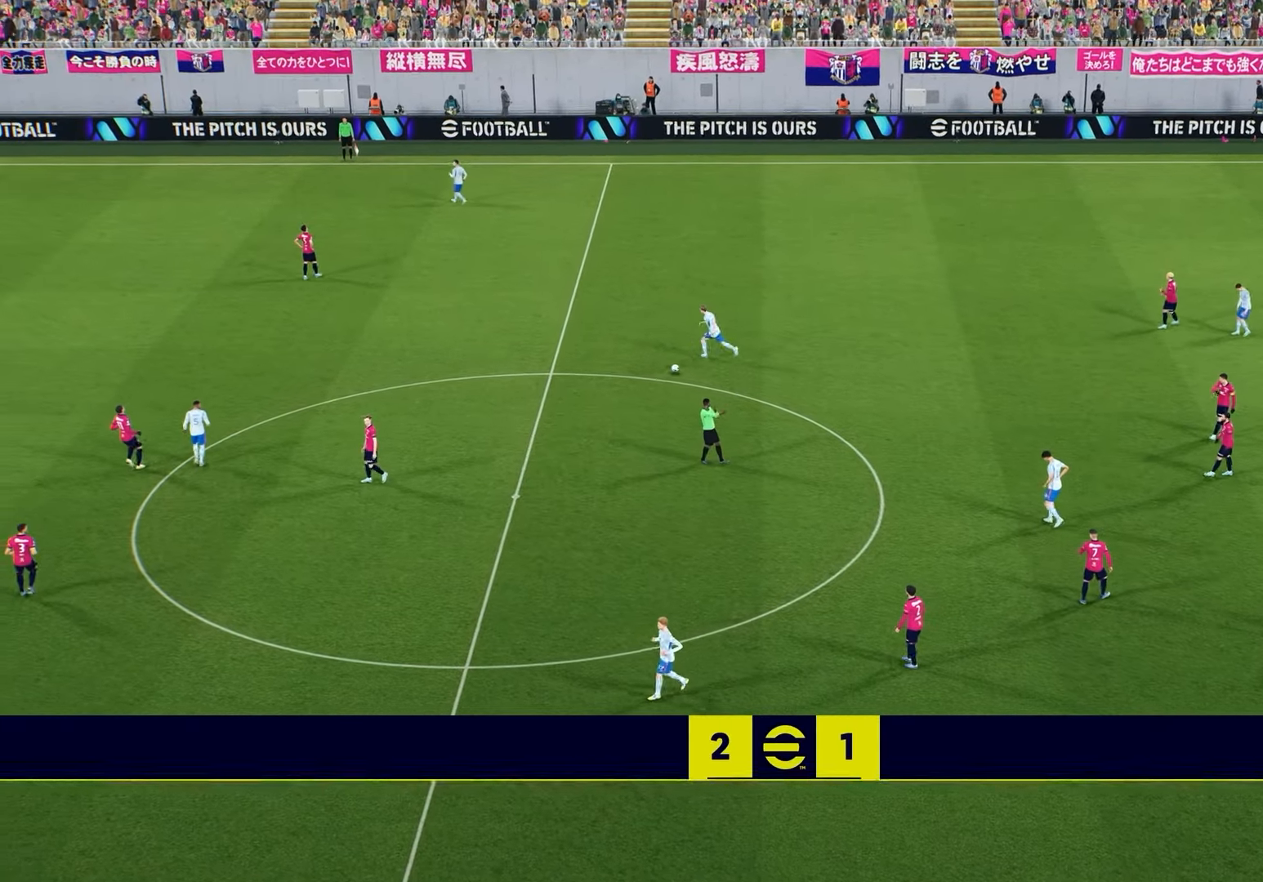
{"buttons": ["CROSS"], "left_stick": "center", "right_stick": "center", "events": [[83, "CROSS", "down"], [183, "CROSS", "up"], [267, "CROSS", "down"], [367, "CROSS", "up"], [483, "CROSS", "down"]]}
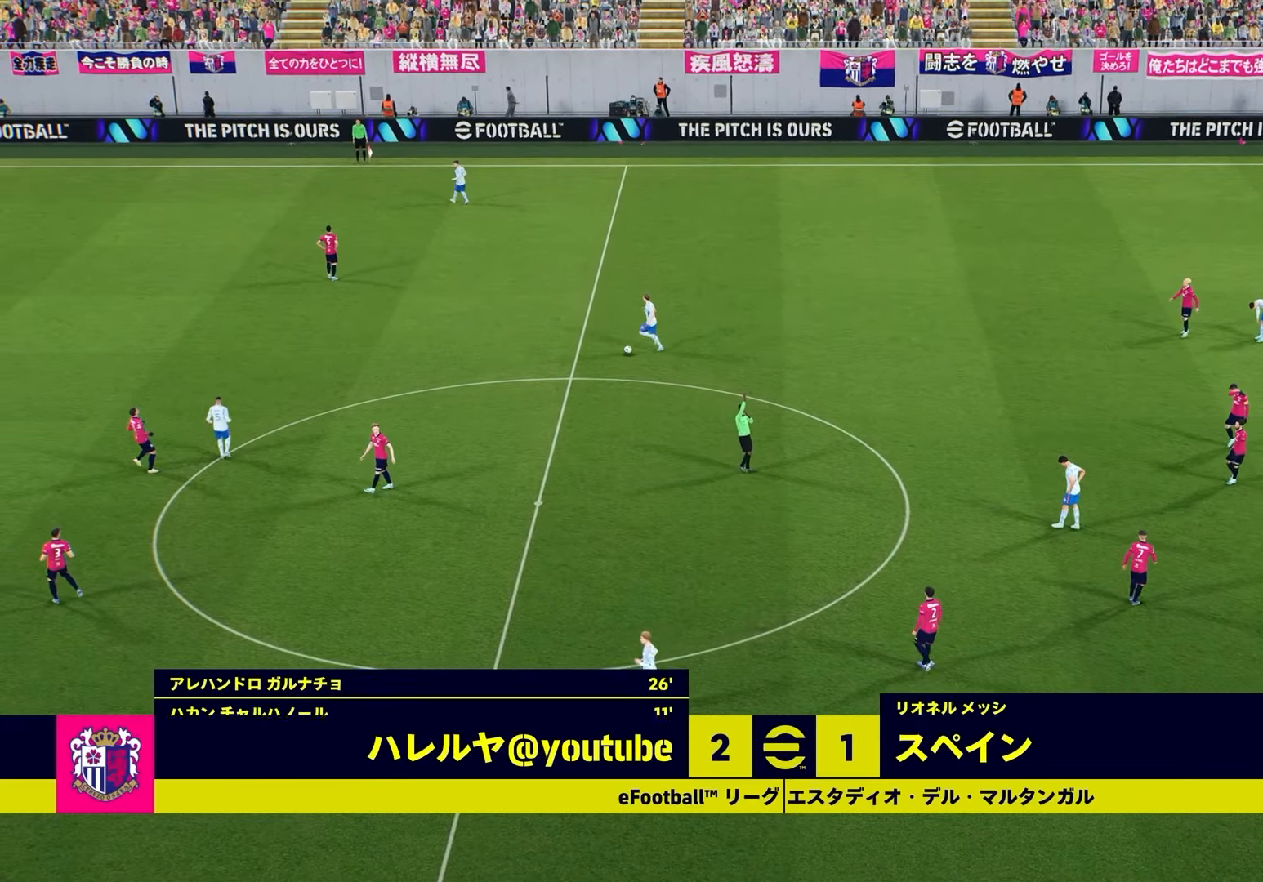
{"buttons": [], "left_stick": "center", "right_stick": "center", "events": [[67, "CROSS", "up"], [183, "CROSS", "down"], [283, "CROSS", "up"], [367, "CROSS", "down"], [450, "CROSS", "up"]]}
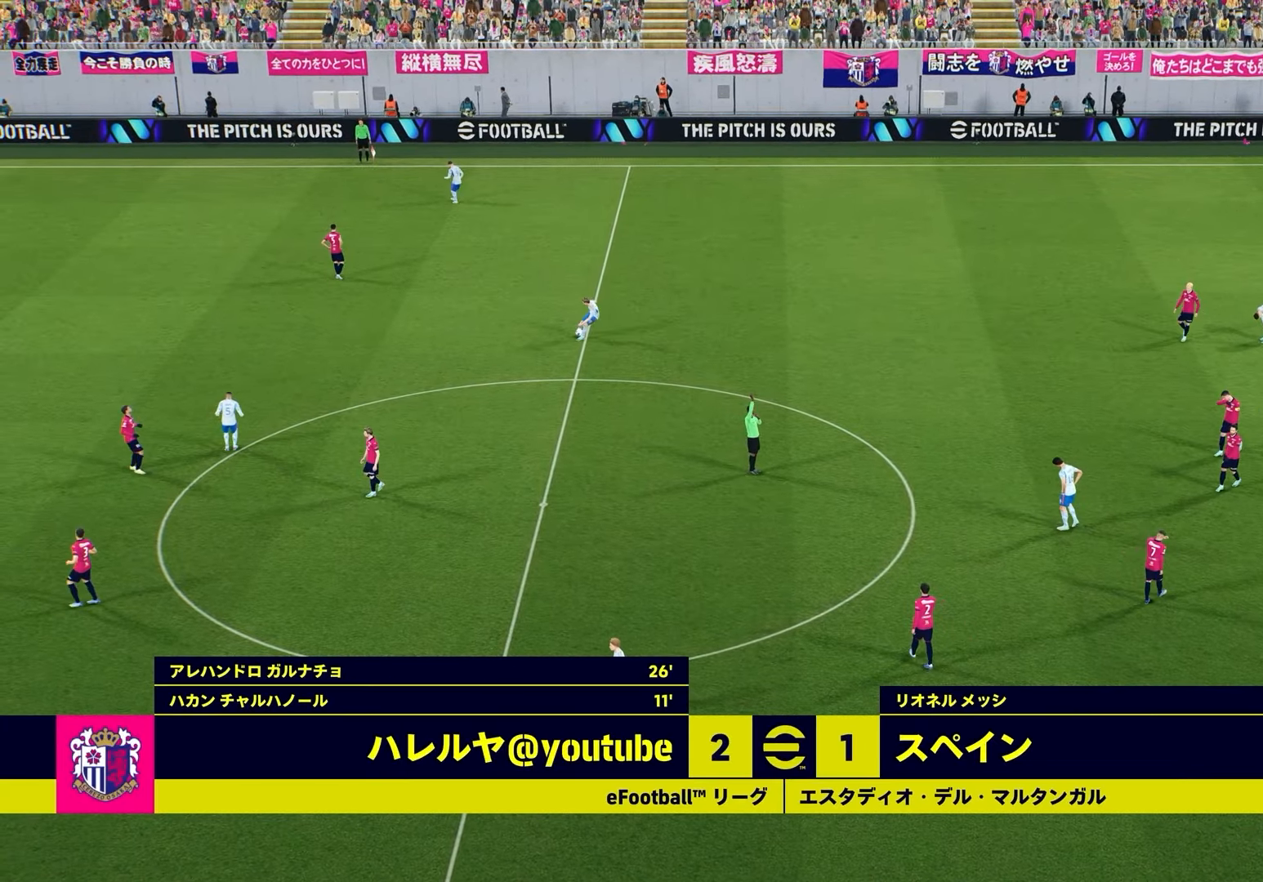
{"buttons": ["CROSS"], "left_stick": "center", "right_stick": "center", "events": [[50, "CROSS", "down"], [150, "CROSS", "up"], [283, "CROSS", "down"], [383, "CROSS", "up"], [467, "CROSS", "down"]]}
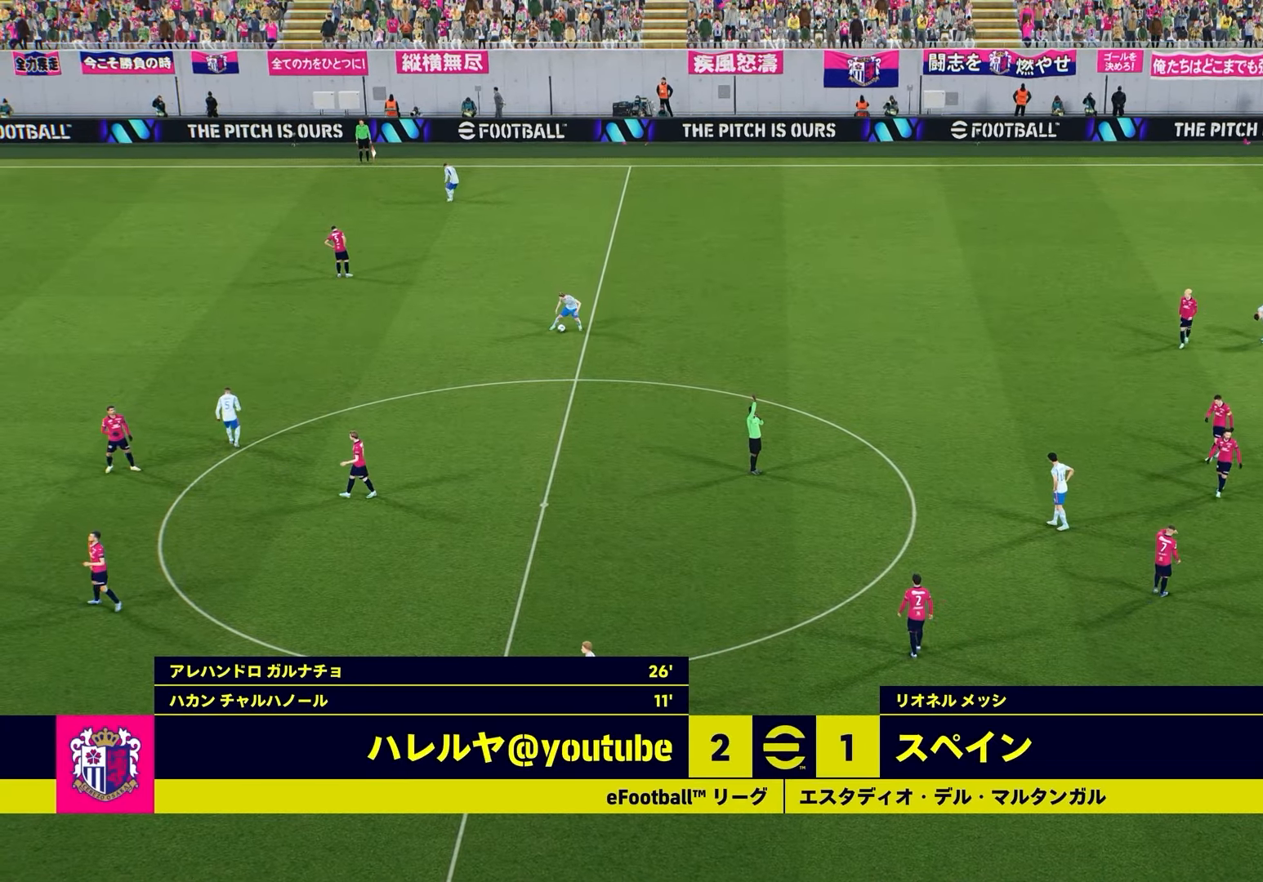
{"buttons": [], "left_stick": "center", "right_stick": "center", "events": [[50, "CROSS", "up"], [167, "CROSS", "down"], [267, "CROSS", "up"], [417, "CROSS", "down"], [483, "CROSS", "up"]]}
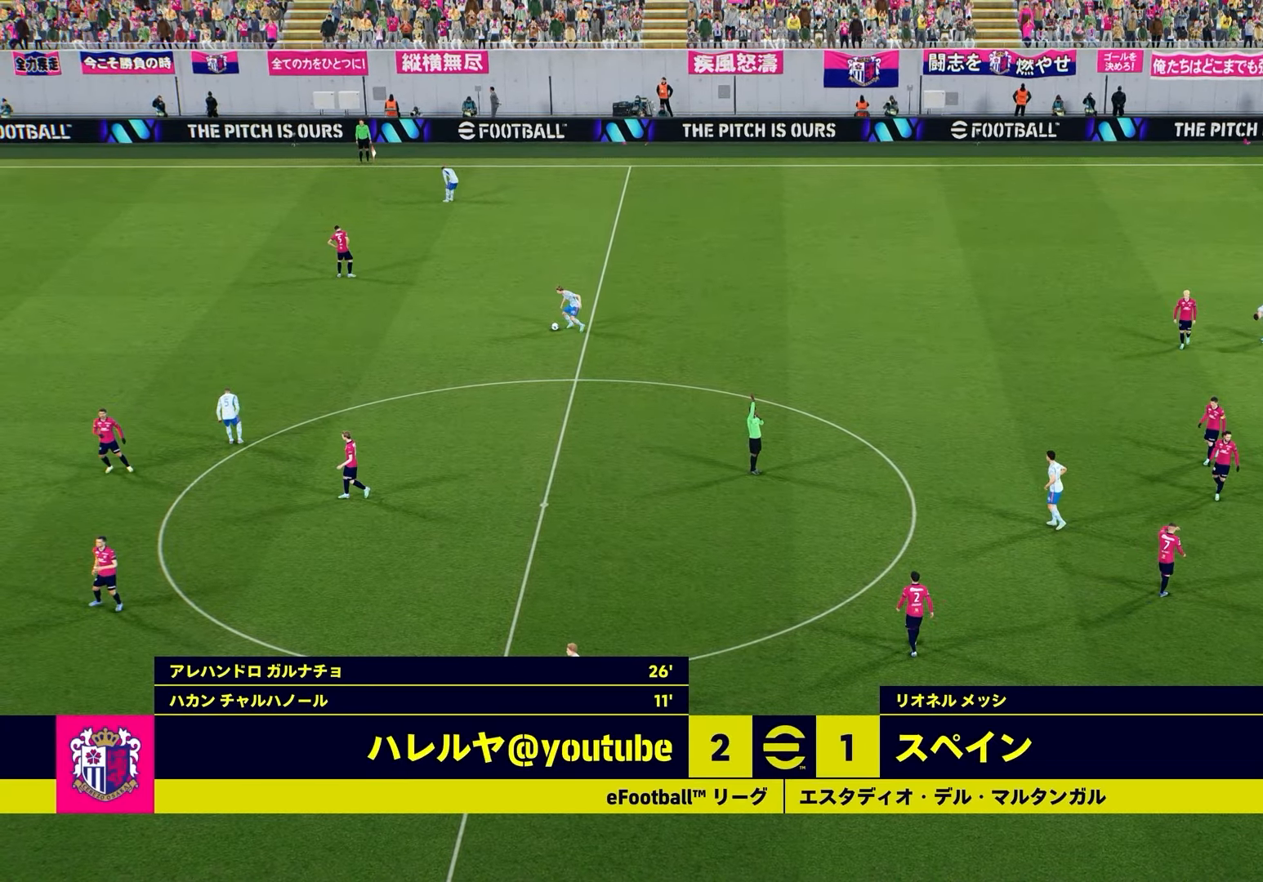
{"buttons": [], "left_stick": "center", "right_stick": "center", "events": [[50, "CROSS", "down"], [233, "CROSS", "up"], [300, "CROSS", "down"], [433, "CROSS", "up"]]}
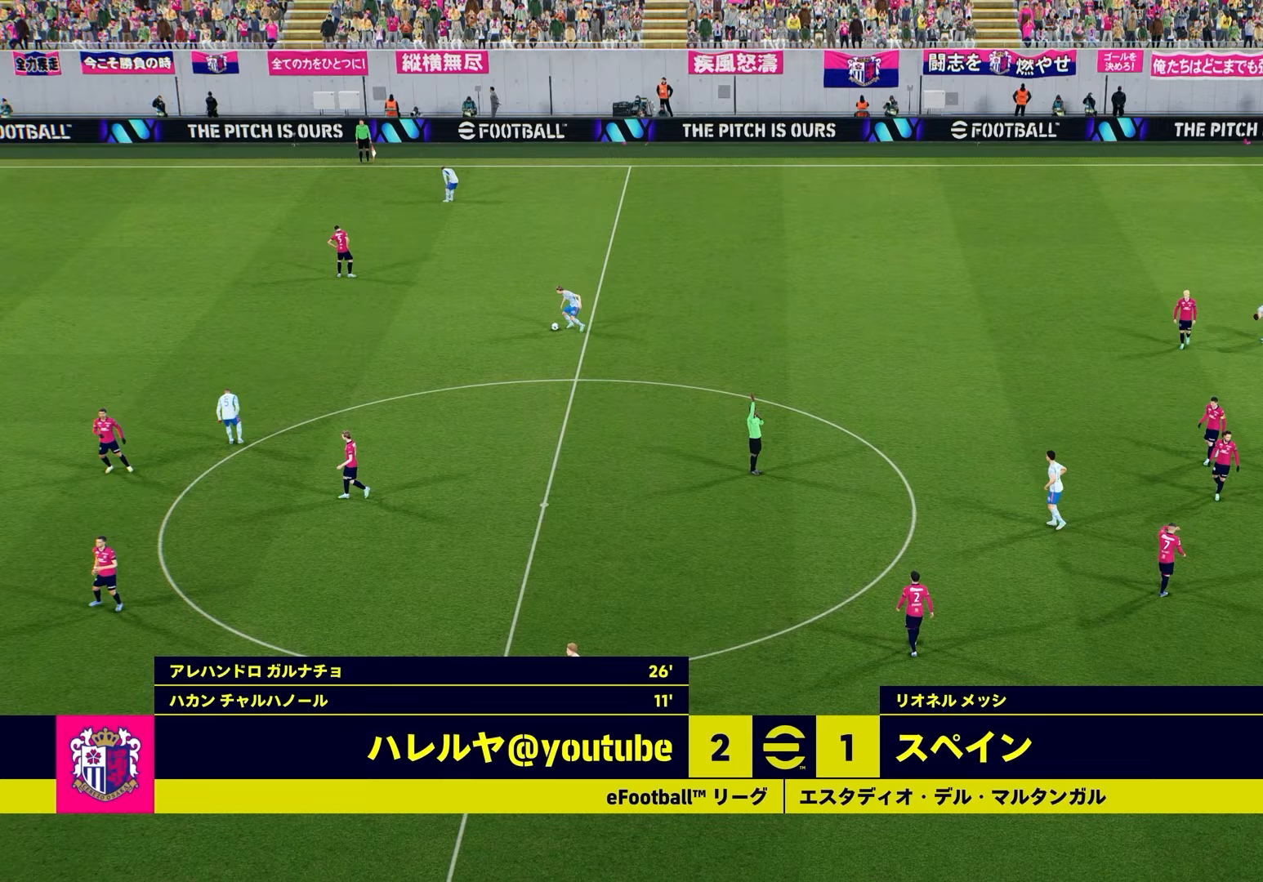
{"buttons": [], "left_stick": "center", "right_stick": "center", "events": [[17, "CROSS", "down"], [133, "CROSS", "up"], [217, "CROSS", "down"], [317, "CROSS", "up"]]}